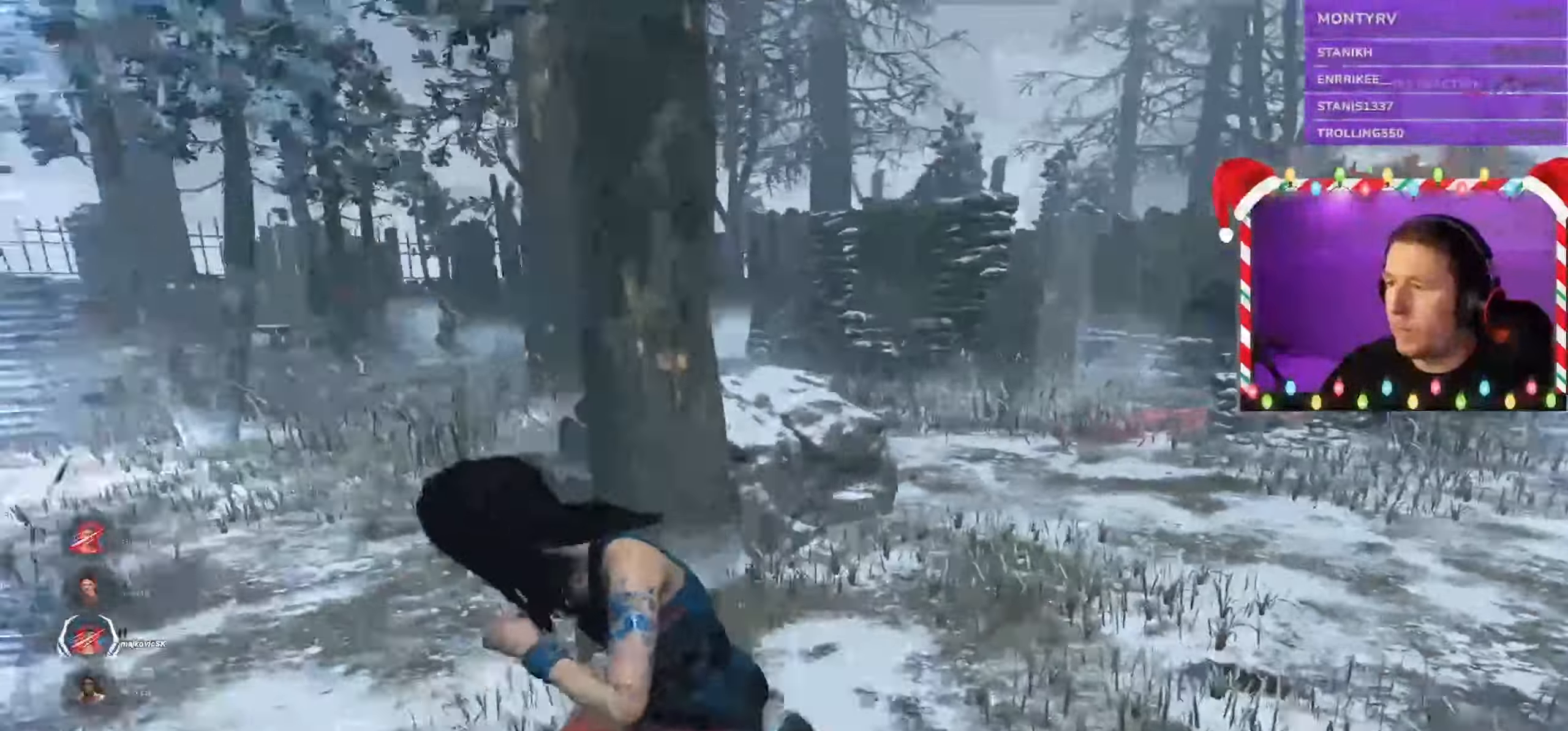
Gameplay with keyboard and mouse; each line is a JSON object with the keys and mouse buttons held at the frame after it. "events" lists presses ("down") and releases ("up") of "a", "ctrl", "d", "e", "q", "s", "shift", "space", "w", "mouse_left", "mouse_wheel", "mouse_right", "mouse_mb4" and "mouse_mb5" between this image and that frame as [ms after this image, input, new state], when the widget could be followed in between. "mouse_left", "mouse_wheel", "mouse_right", "mouse_mb4", "mouse_mb5" = the "left", "wheel", "right", "mb4", "mb5" buttons of the "mouse" list. No other keys are recorded. "wheel" means that the mouse wheel is clicked or scrolled. Mouse movement is not recorded.
{"keys": ["shift", "w"], "mouse": [], "events": [[50, "s", "up"], [200, "w", "down"], [316, "a", "up"]]}
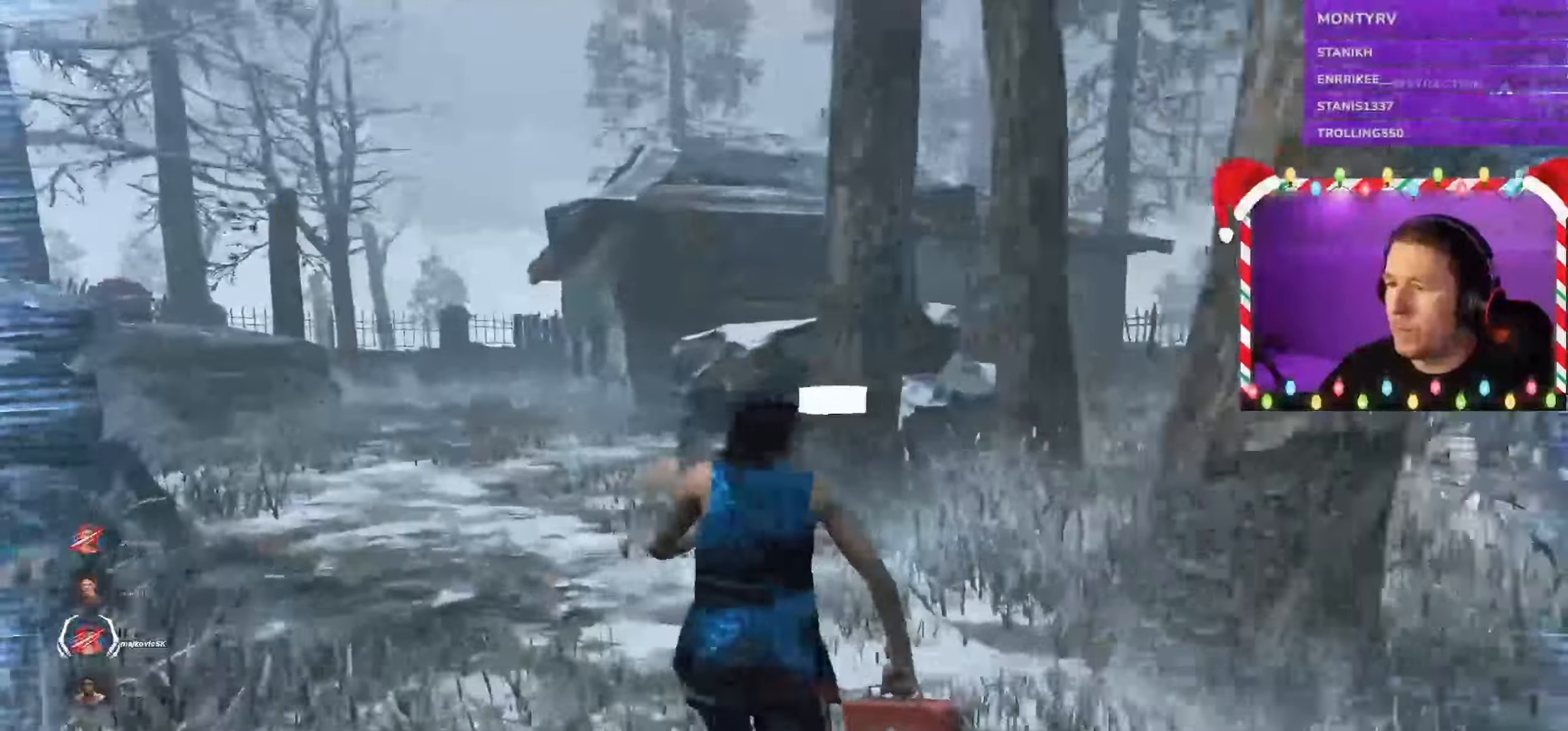
{"keys": ["shift", "w"], "mouse": [], "events": [[16, "a", "down"], [66, "a", "up"]]}
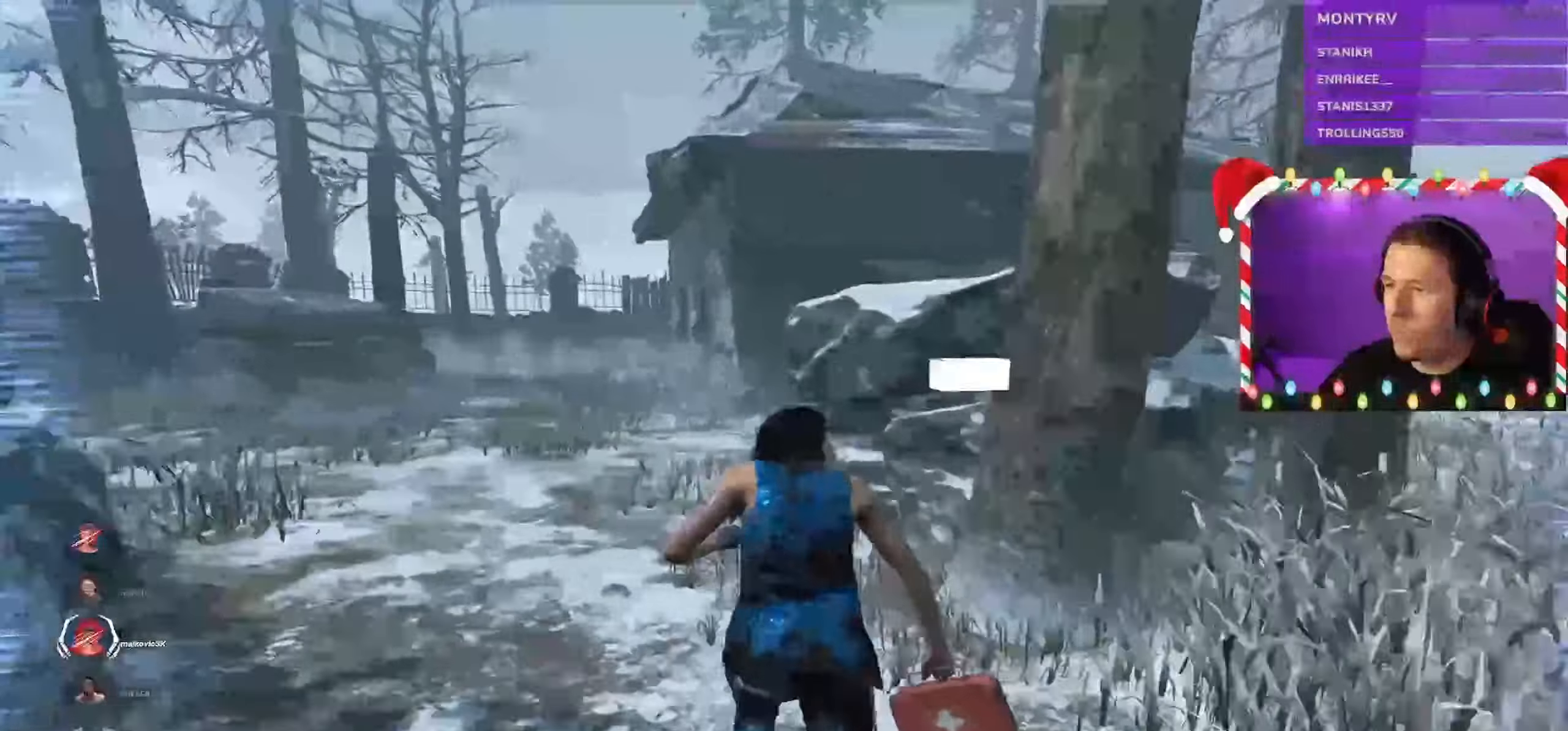
{"keys": ["shift", "w"], "mouse": [], "events": [[366, "a", "down"], [500, "a", "up"]]}
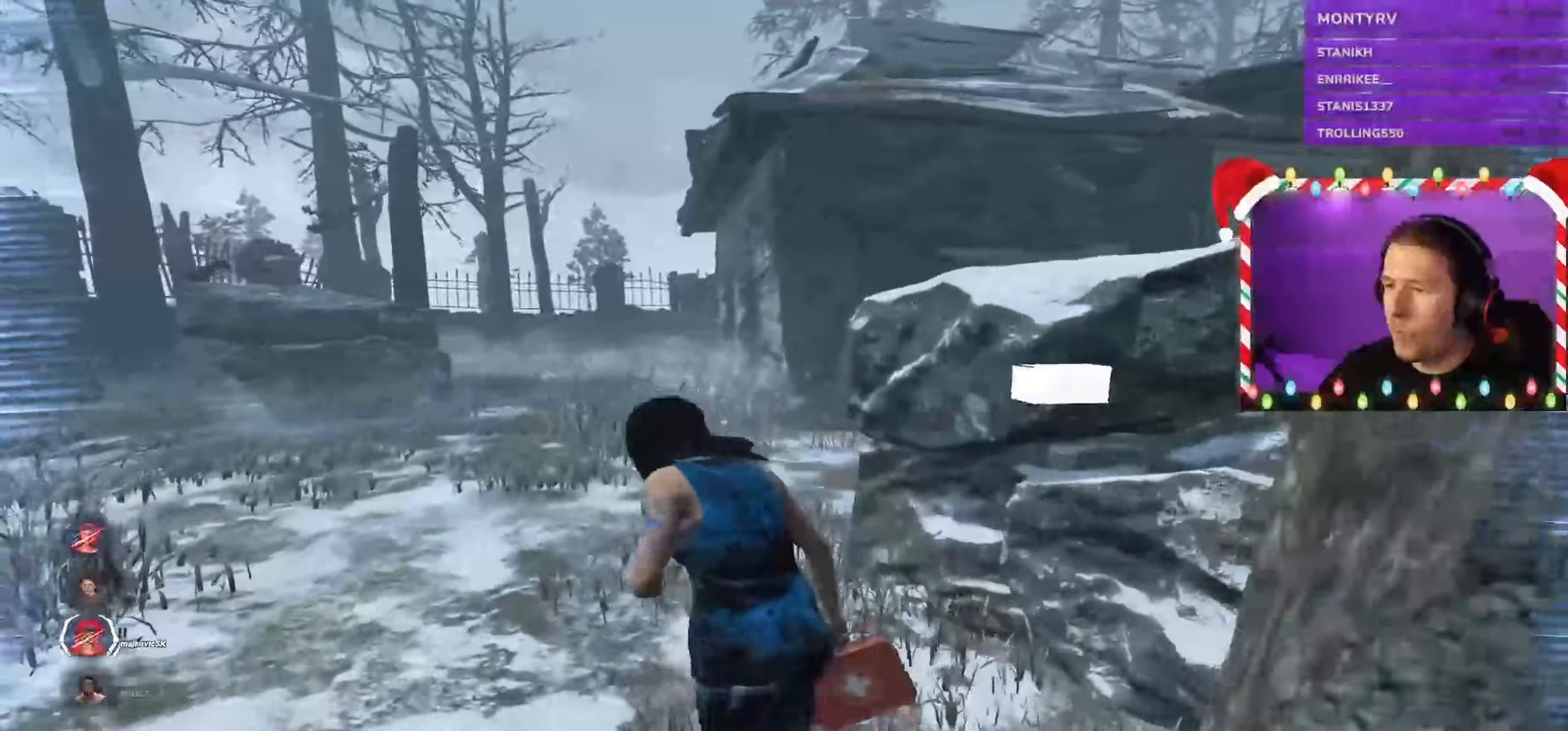
{"keys": ["shift", "w"], "mouse": [], "events": []}
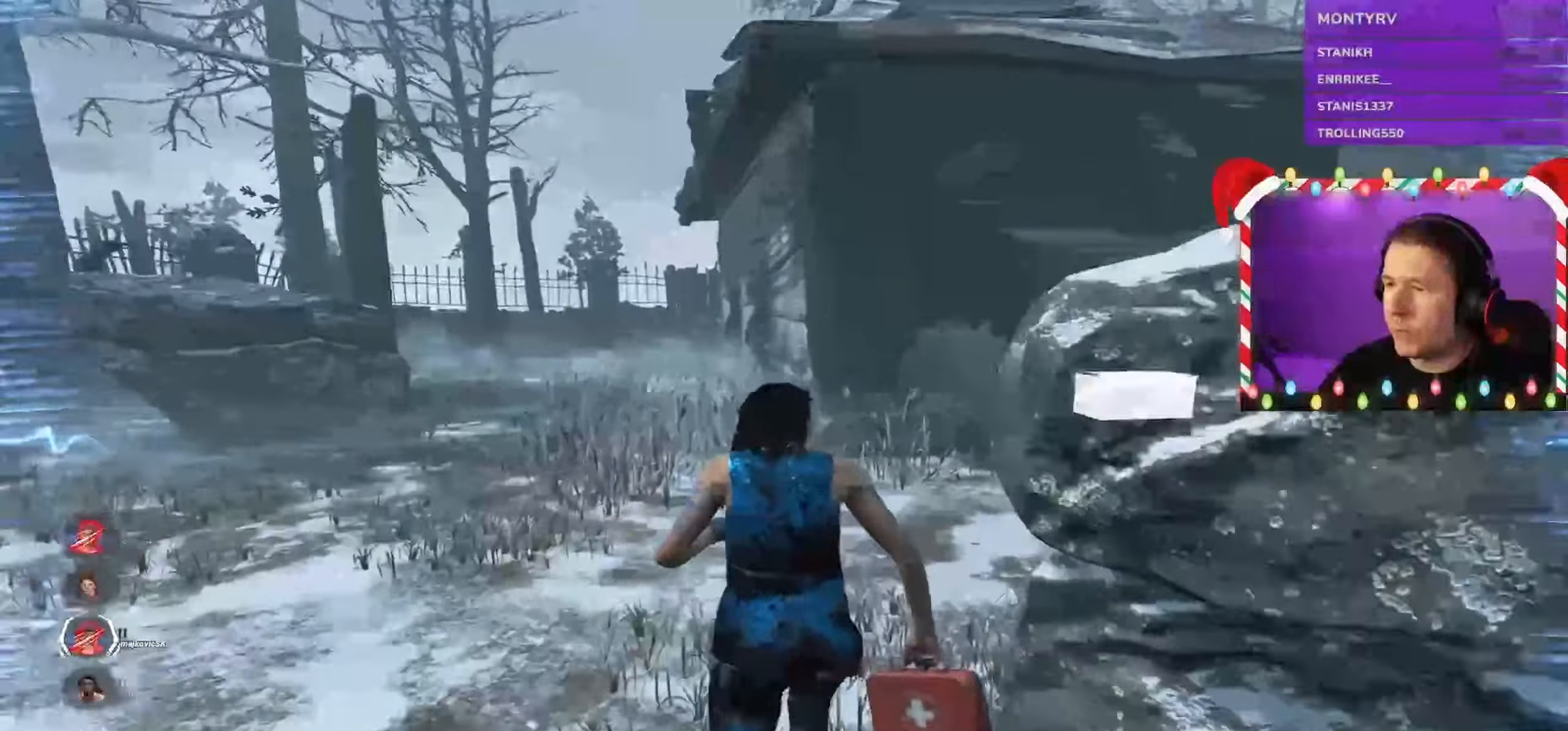
{"keys": ["shift", "w"], "mouse": [], "events": []}
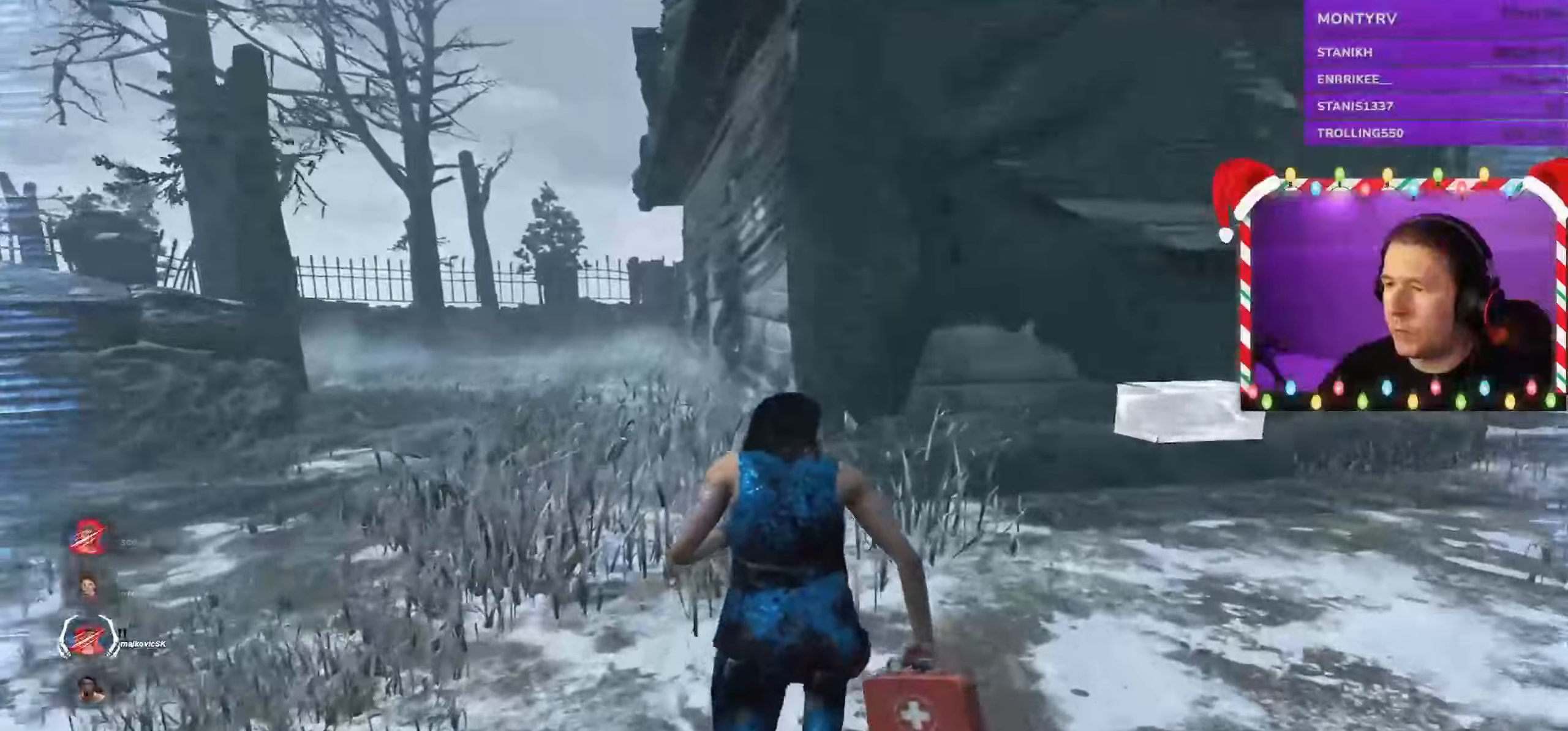
{"keys": ["a", "shift", "w"], "mouse": [], "events": [[100, "a", "down"], [250, "a", "up"], [450, "a", "down"]]}
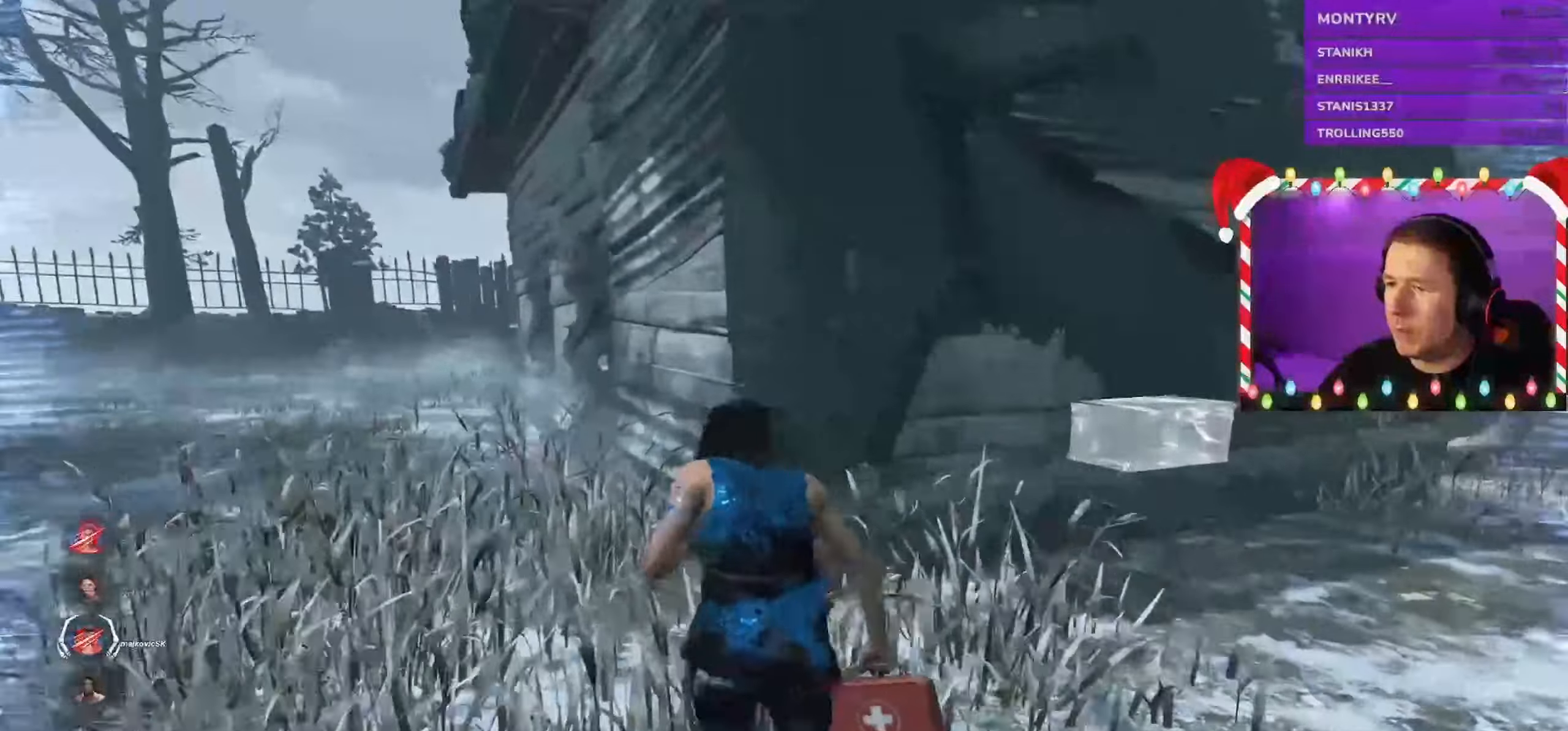
{"keys": ["a", "shift", "w"], "mouse": [], "events": [[50, "a", "up"], [133, "a", "down"]]}
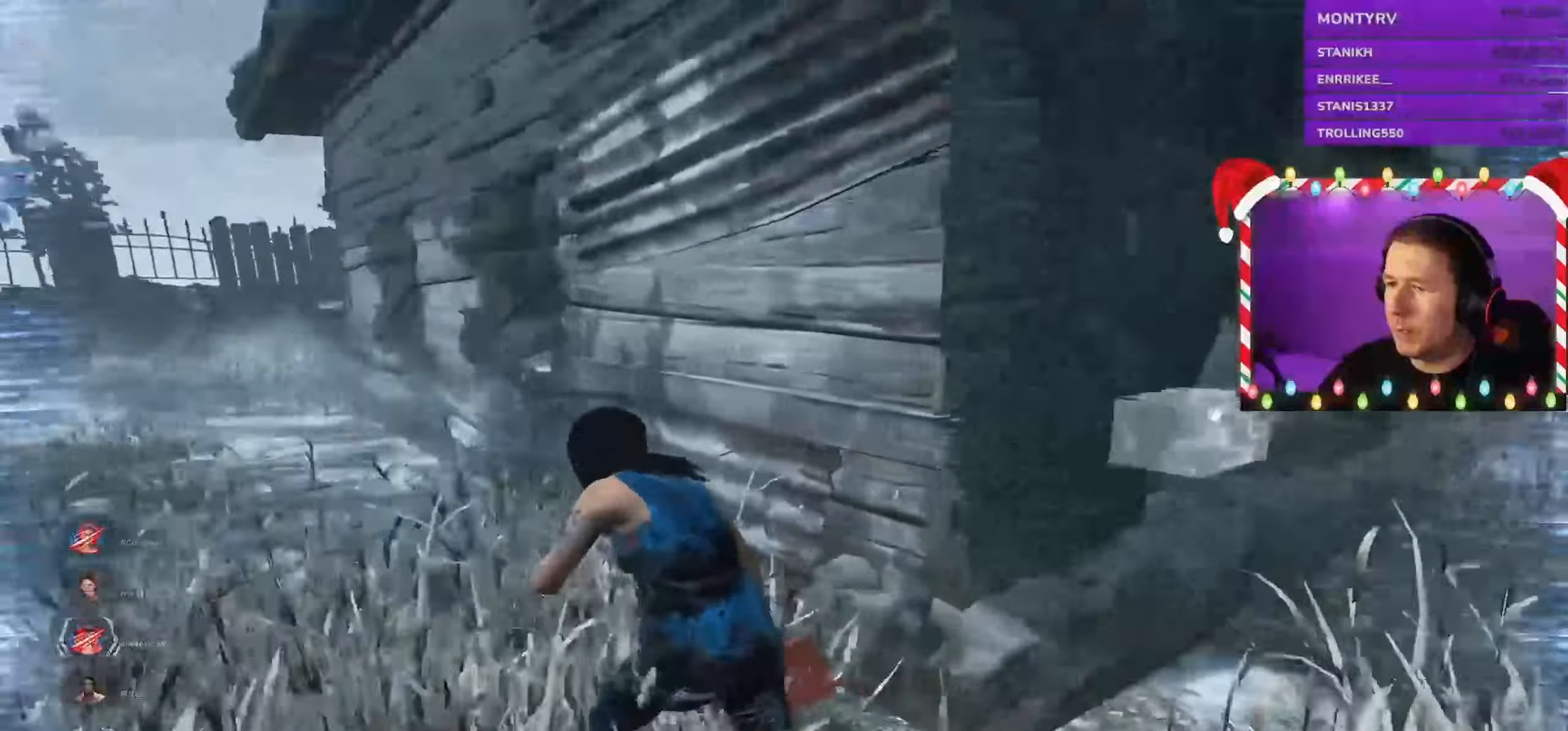
{"keys": ["a", "s", "shift"], "mouse": [], "events": [[33, "w", "up"], [233, "s", "down"]]}
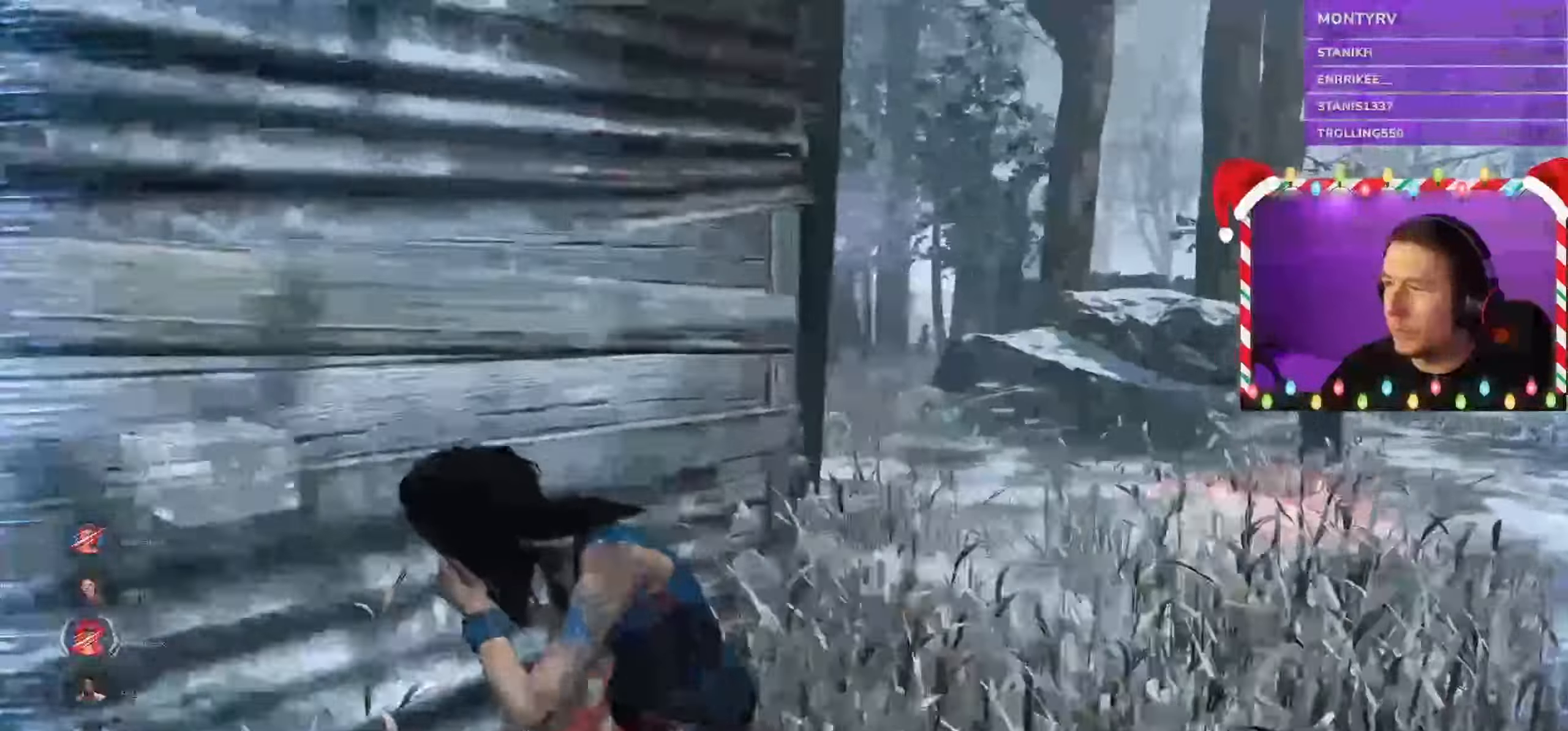
{"keys": ["shift", "w"], "mouse": [], "events": [[100, "s", "up"], [233, "w", "down"], [450, "a", "up"]]}
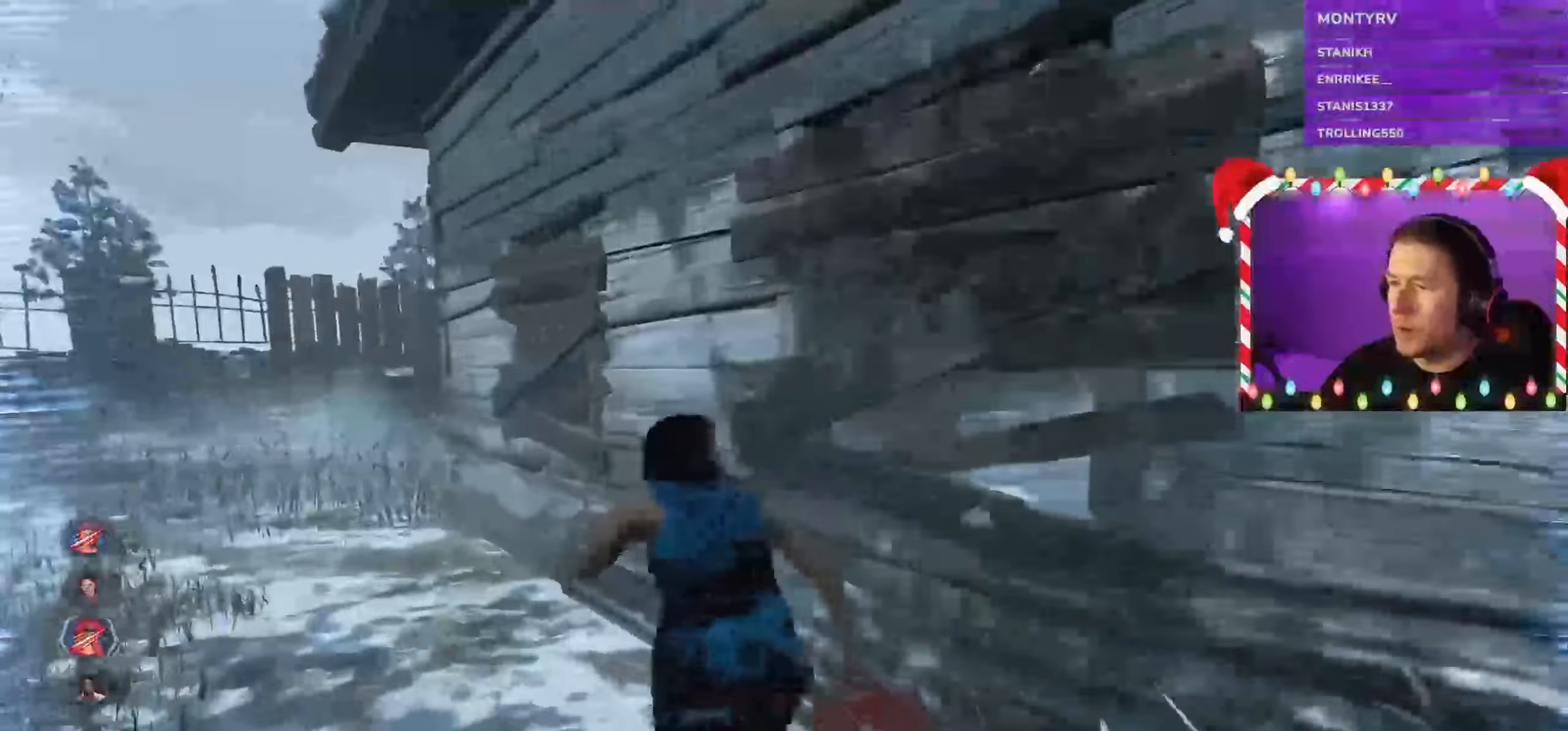
{"keys": ["a", "shift", "w"], "mouse": [], "events": [[50, "a", "down"], [67, "a", "up"], [150, "a", "down"]]}
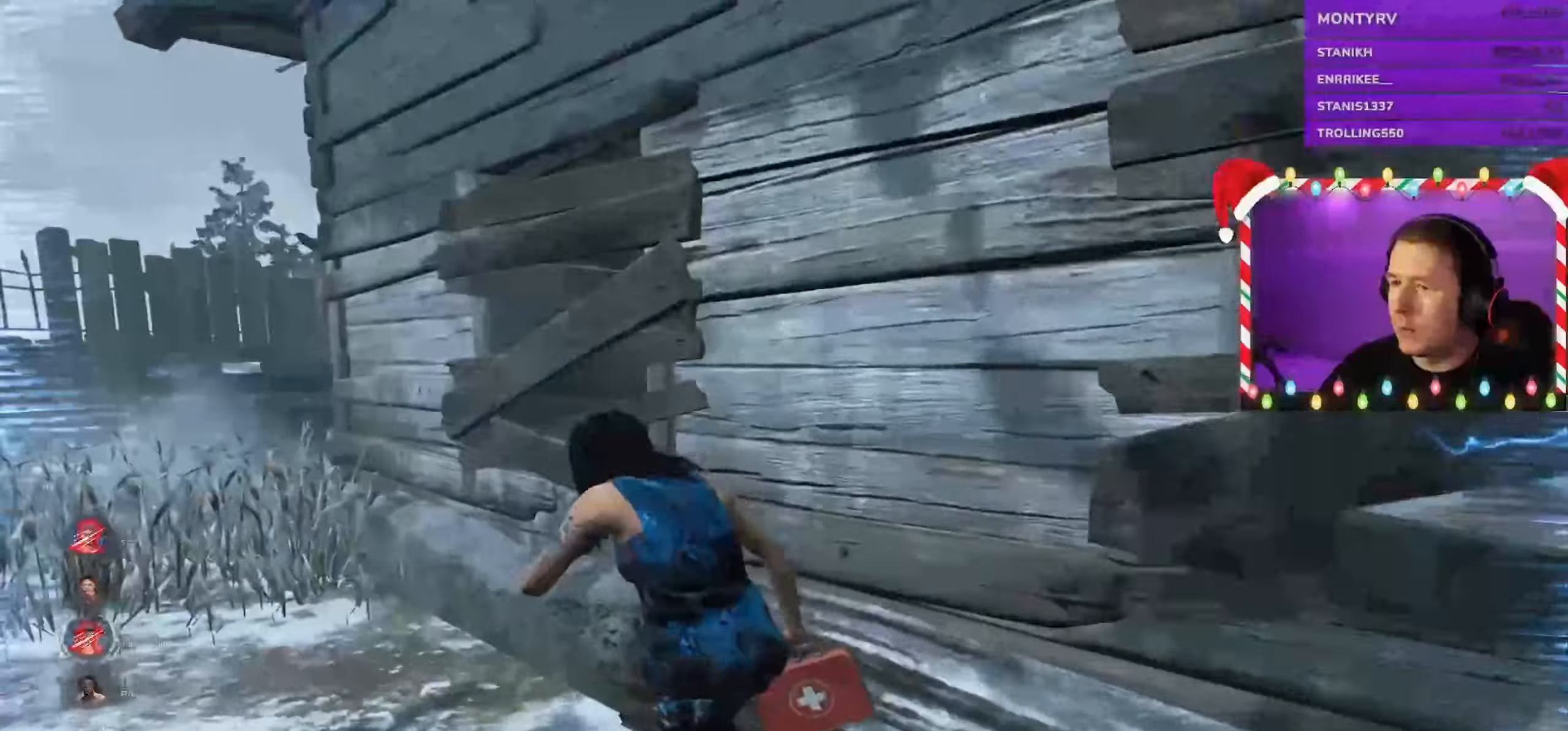
{"keys": ["a", "shift", "w"], "mouse": [], "events": []}
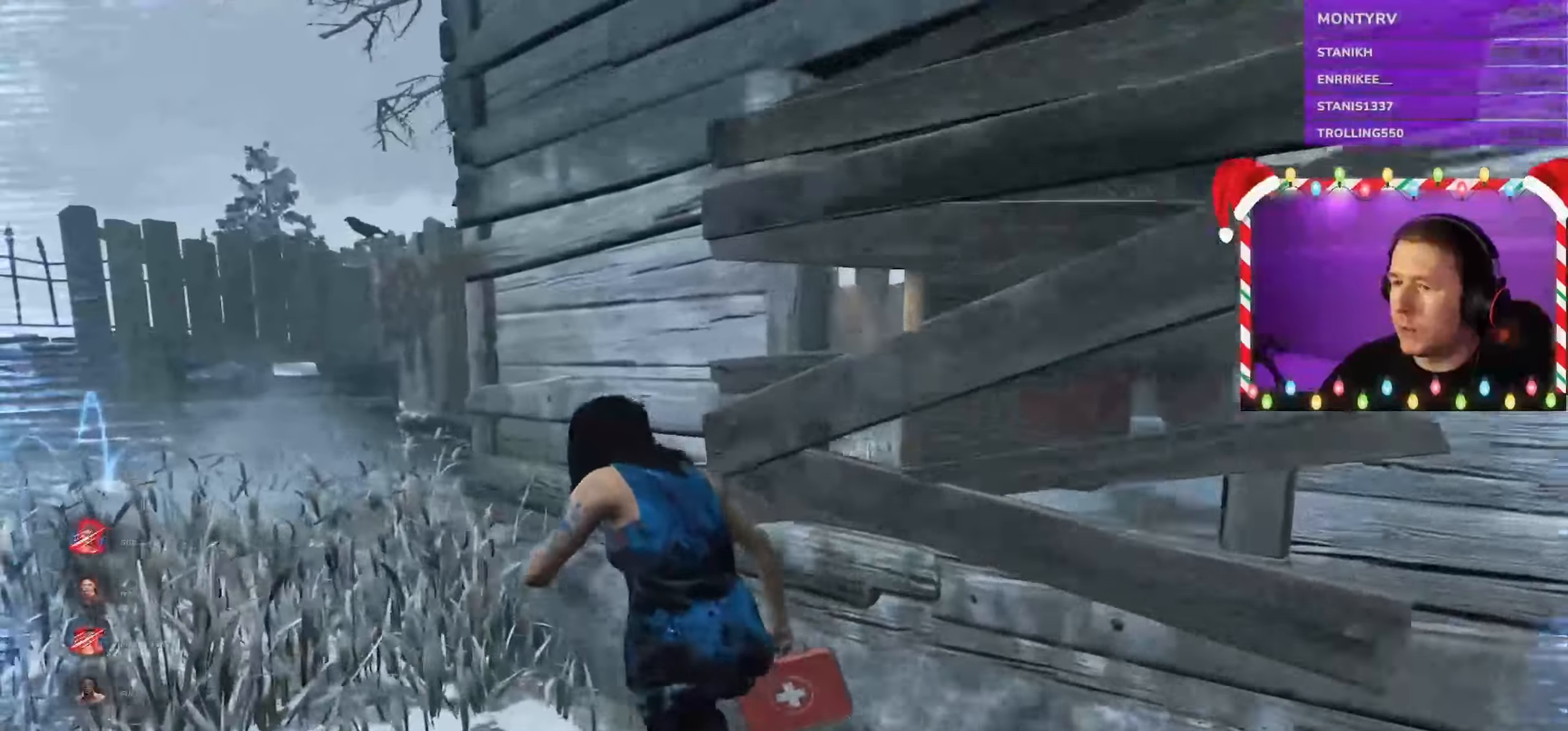
{"keys": ["a", "shift", "w"], "mouse": [], "events": []}
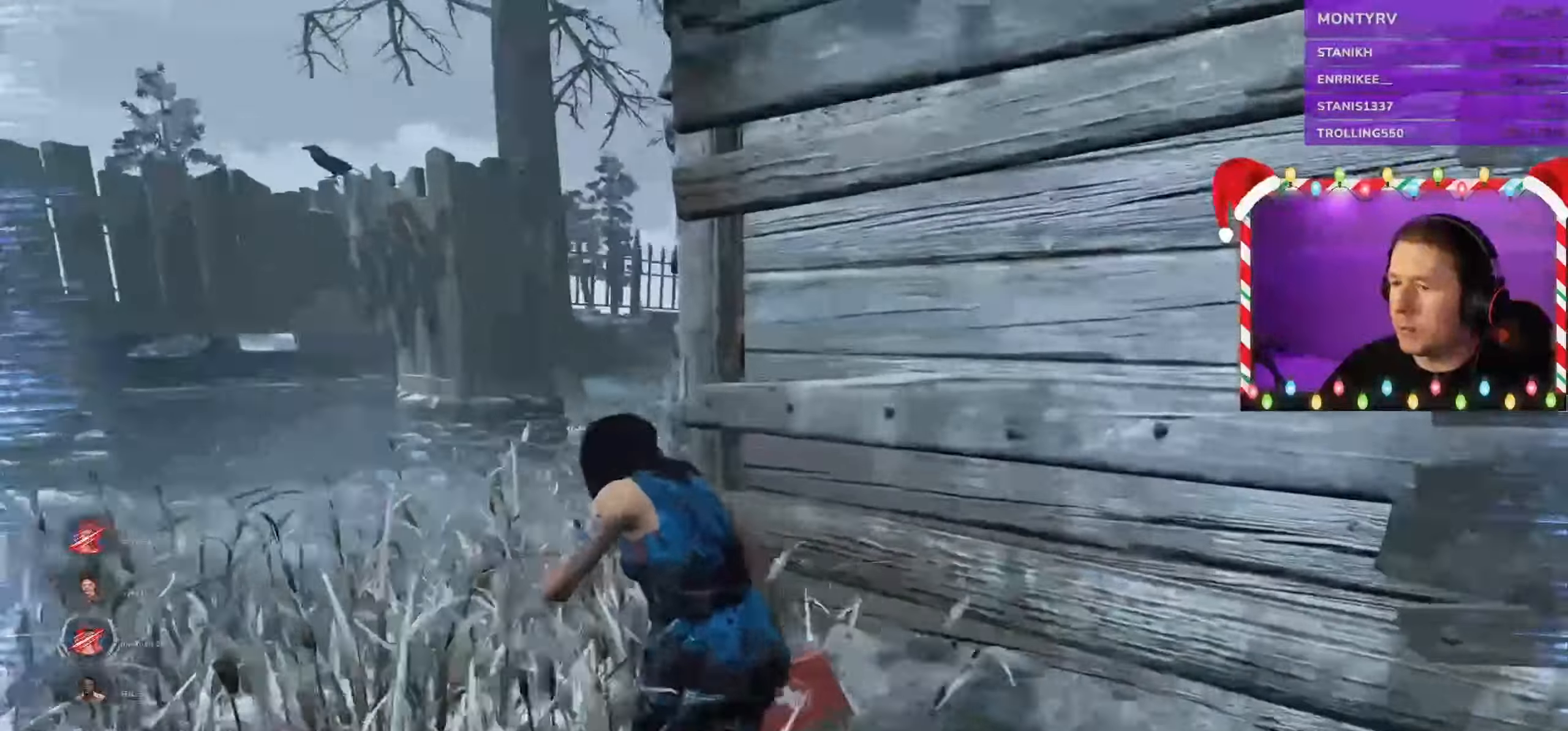
{"keys": ["a", "shift", "w"], "mouse": [], "events": []}
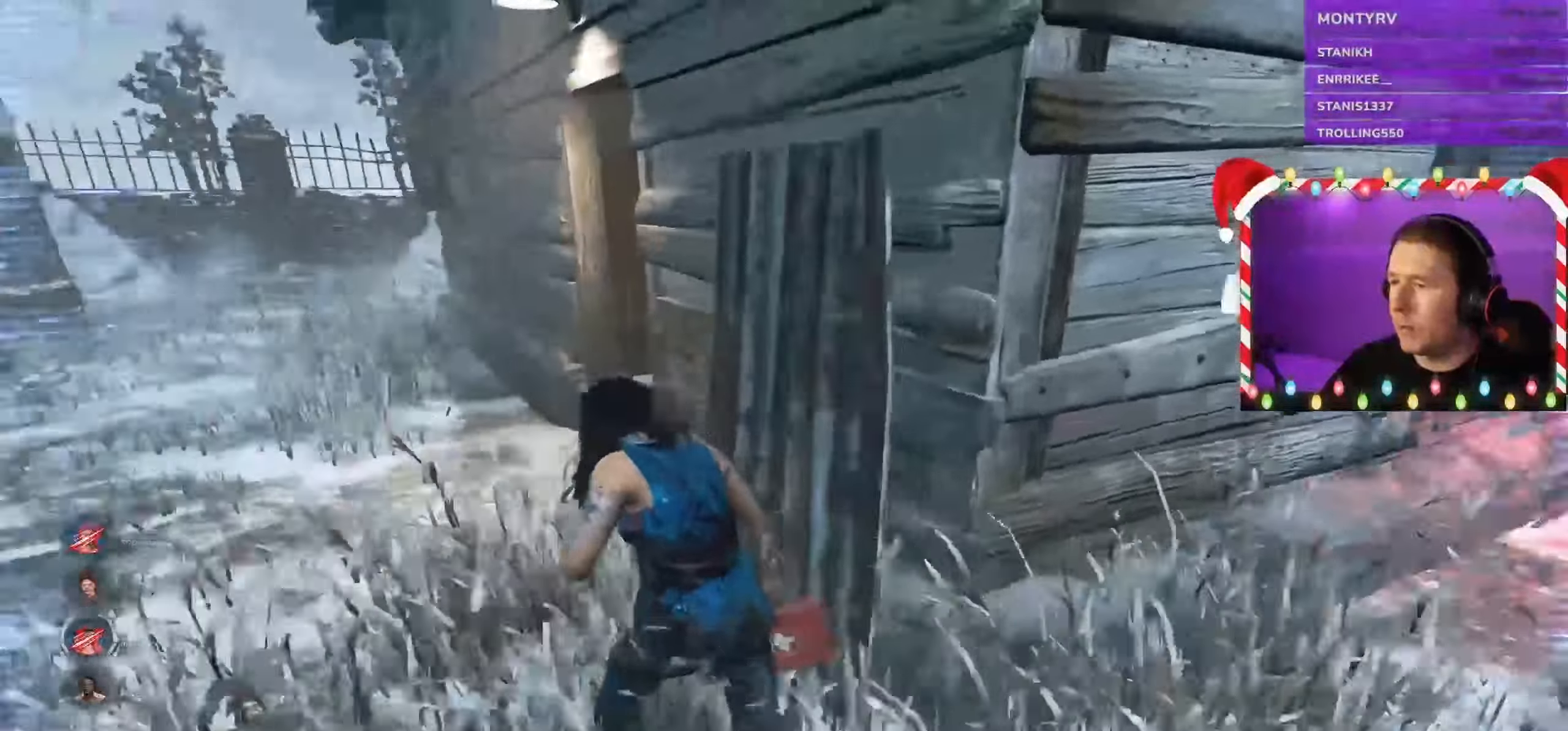
{"keys": ["a", "shift", "w"], "mouse": [], "events": []}
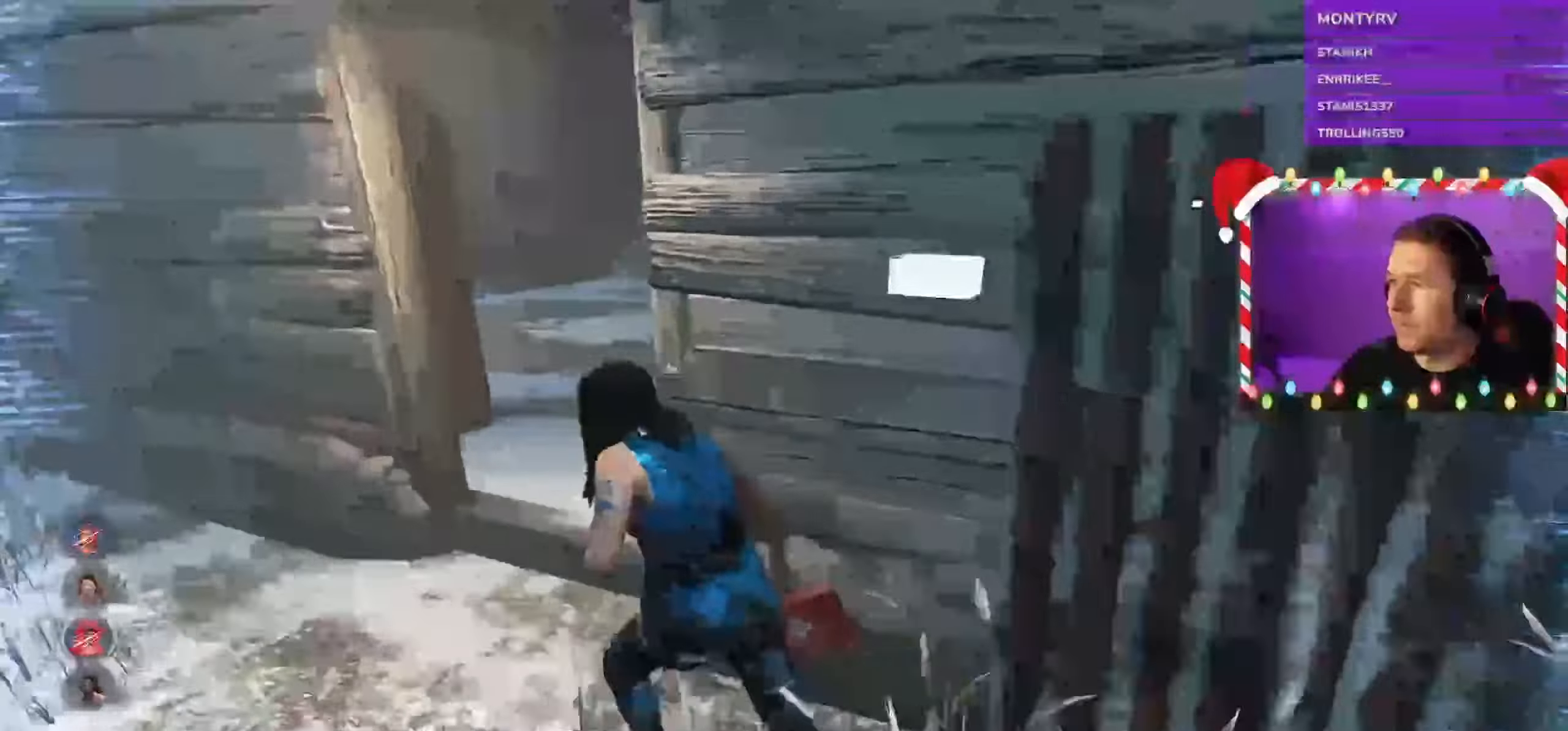
{"keys": ["shift", "w"], "mouse": [], "events": [[67, "a", "up"]]}
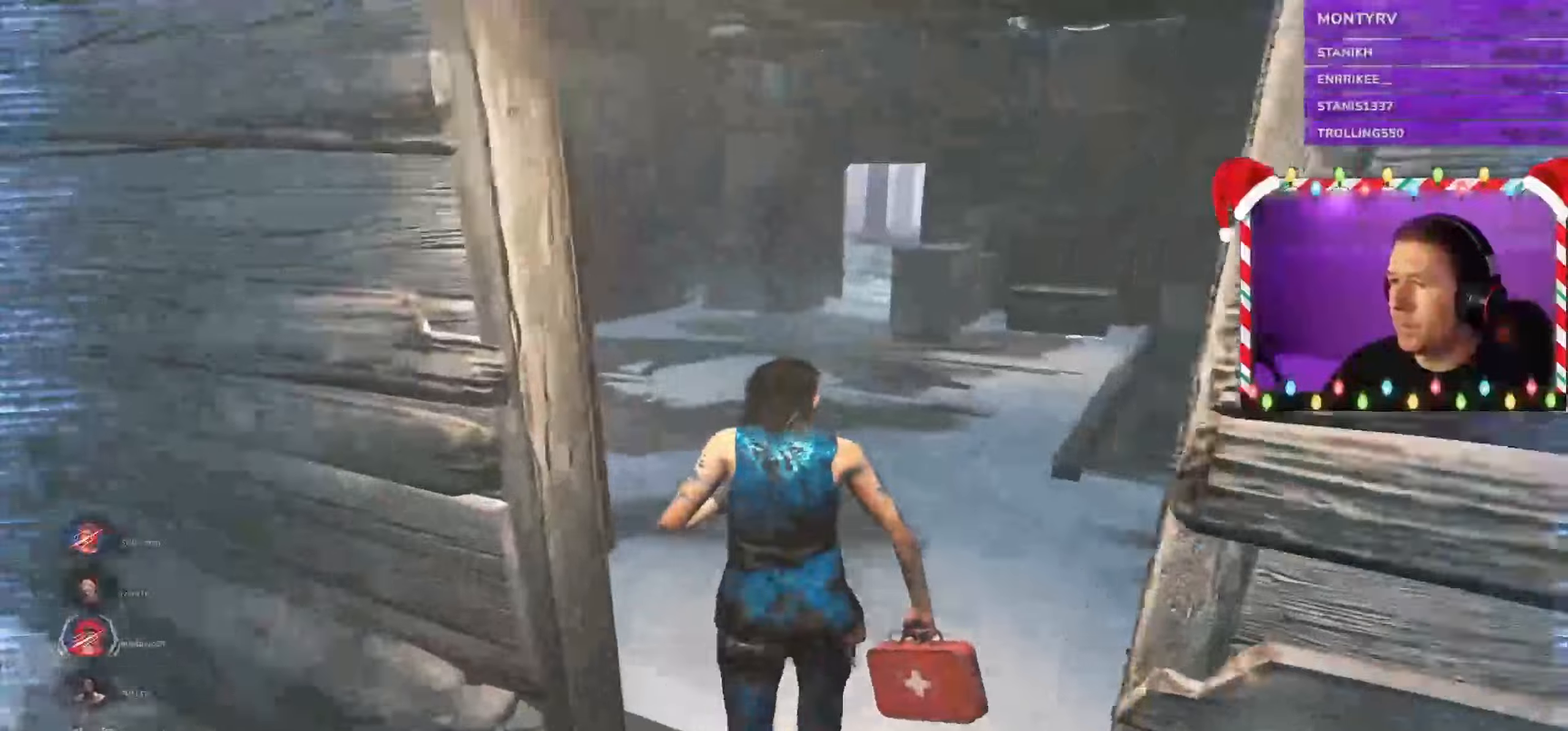
{"keys": ["shift", "w"], "mouse": [], "events": []}
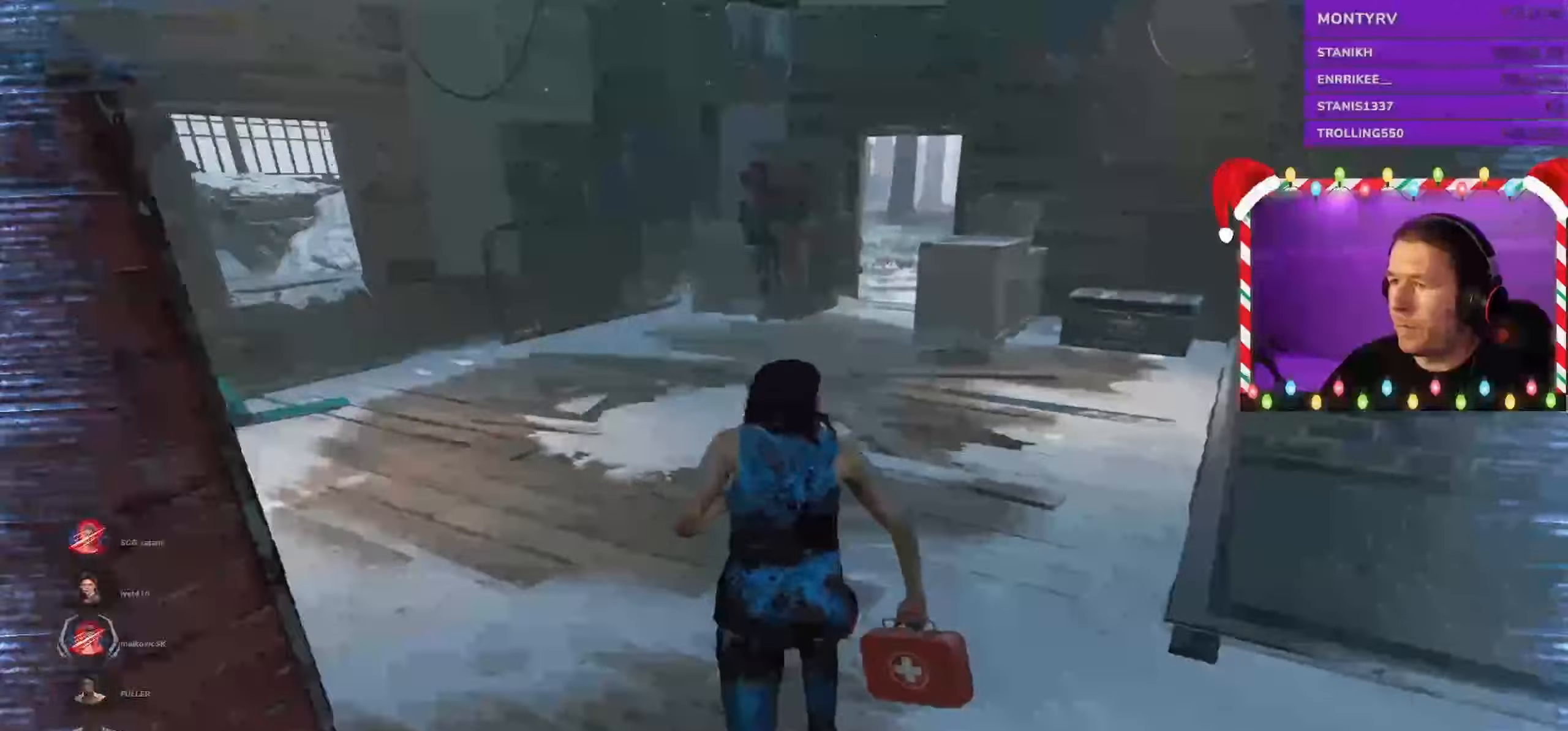
{"keys": ["shift", "w"], "mouse": [], "events": []}
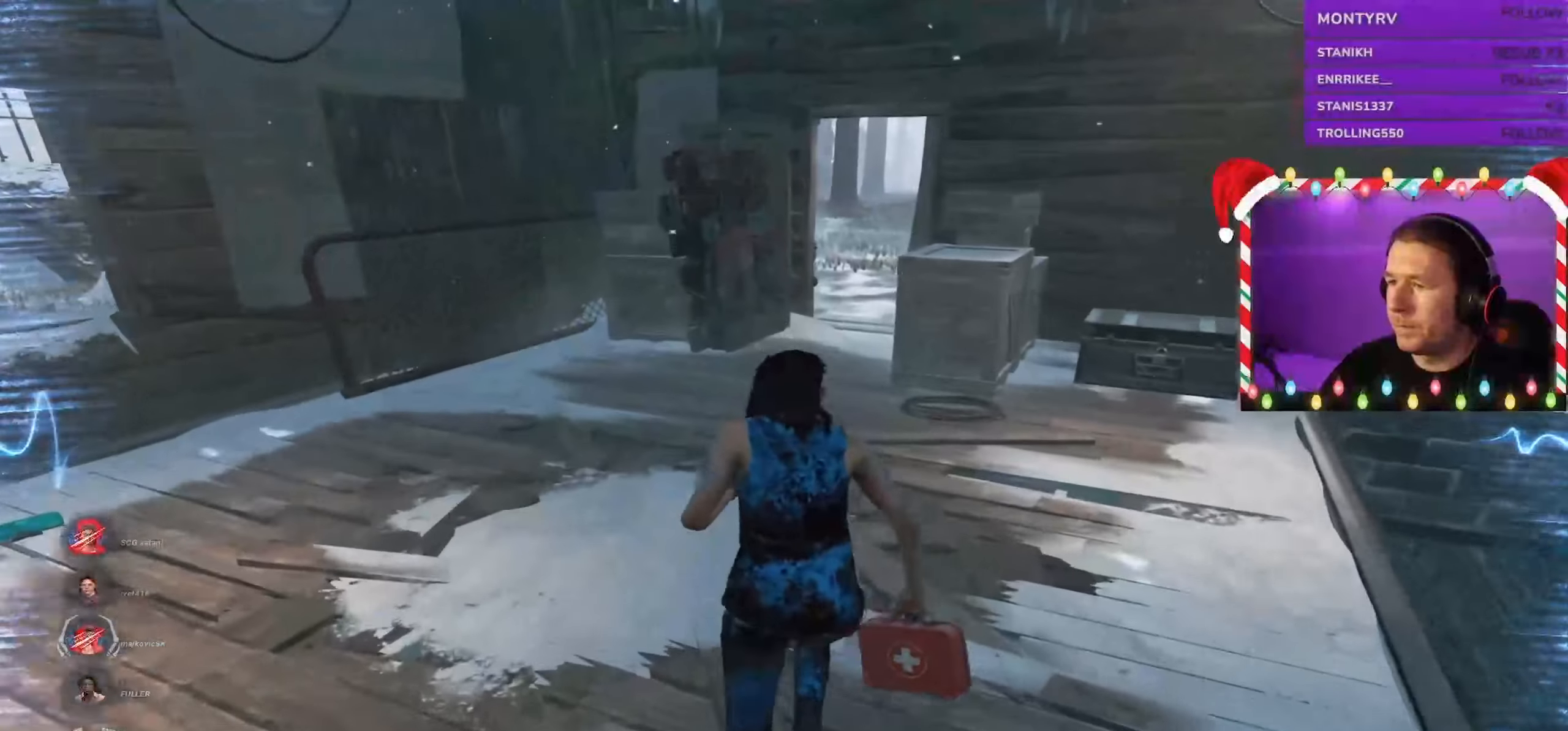
{"keys": ["shift", "w"], "mouse": [], "events": []}
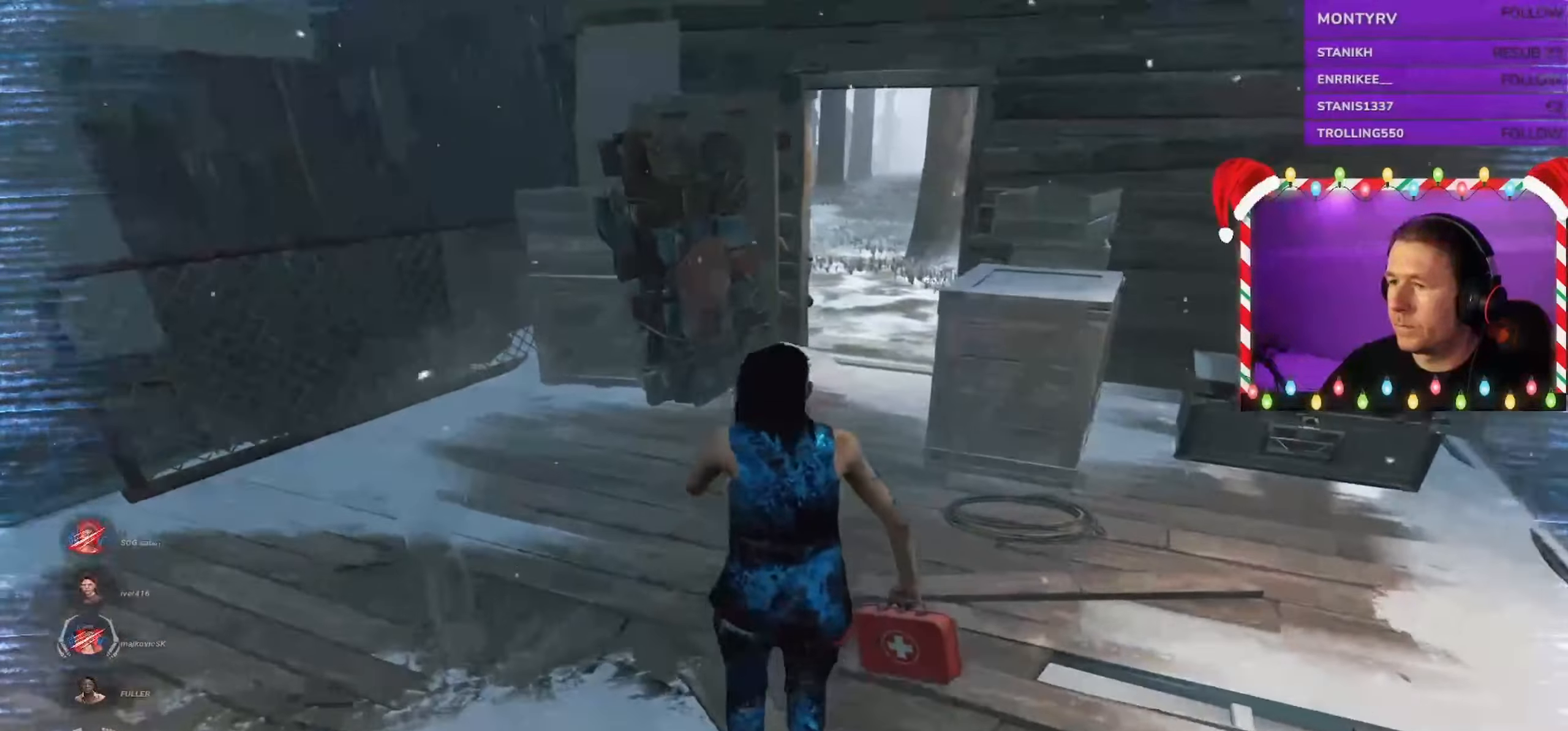
{"keys": ["shift", "w"], "mouse": [], "events": []}
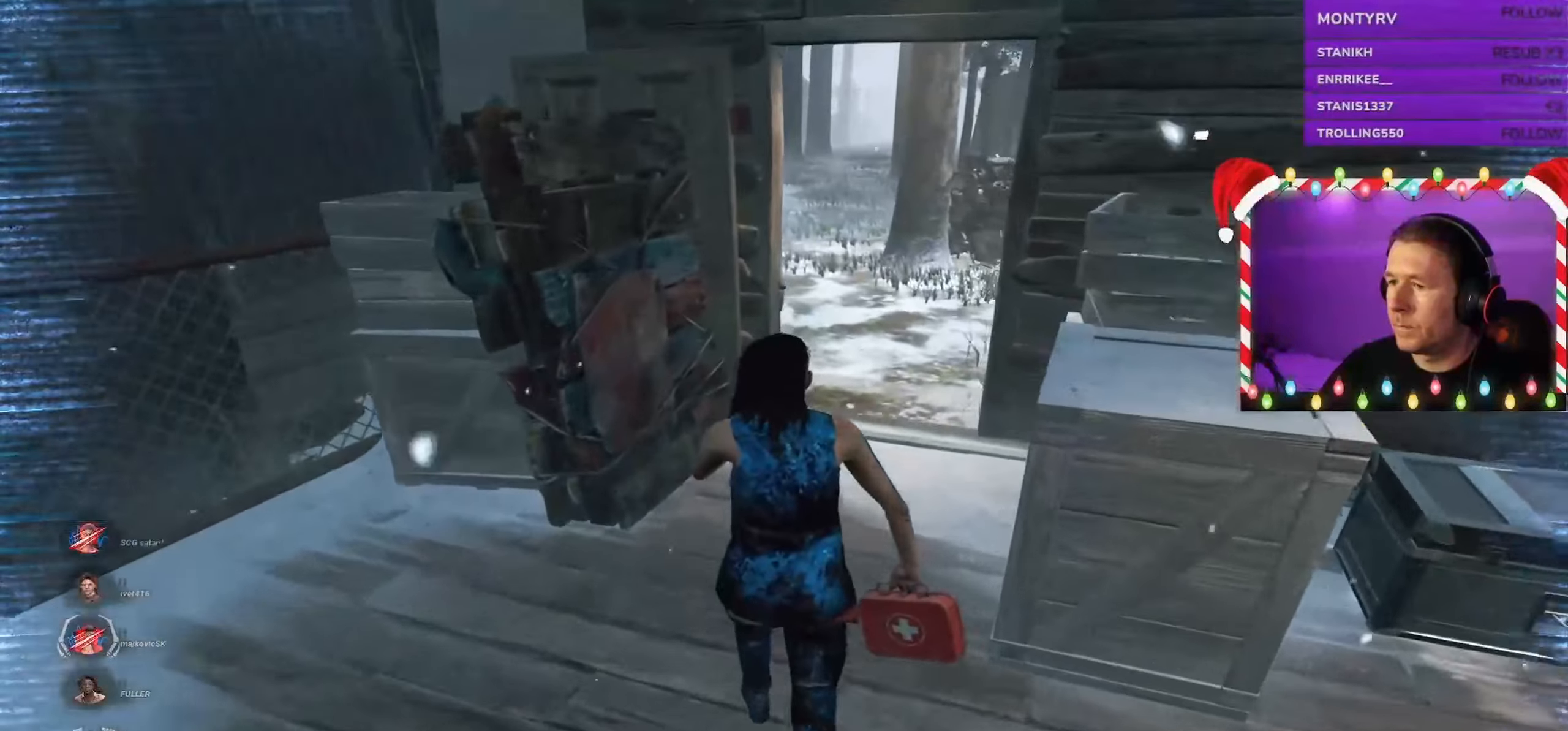
{"keys": ["a", "s", "shift"], "mouse": [], "events": [[167, "a", "down"], [234, "w", "up"], [417, "s", "down"]]}
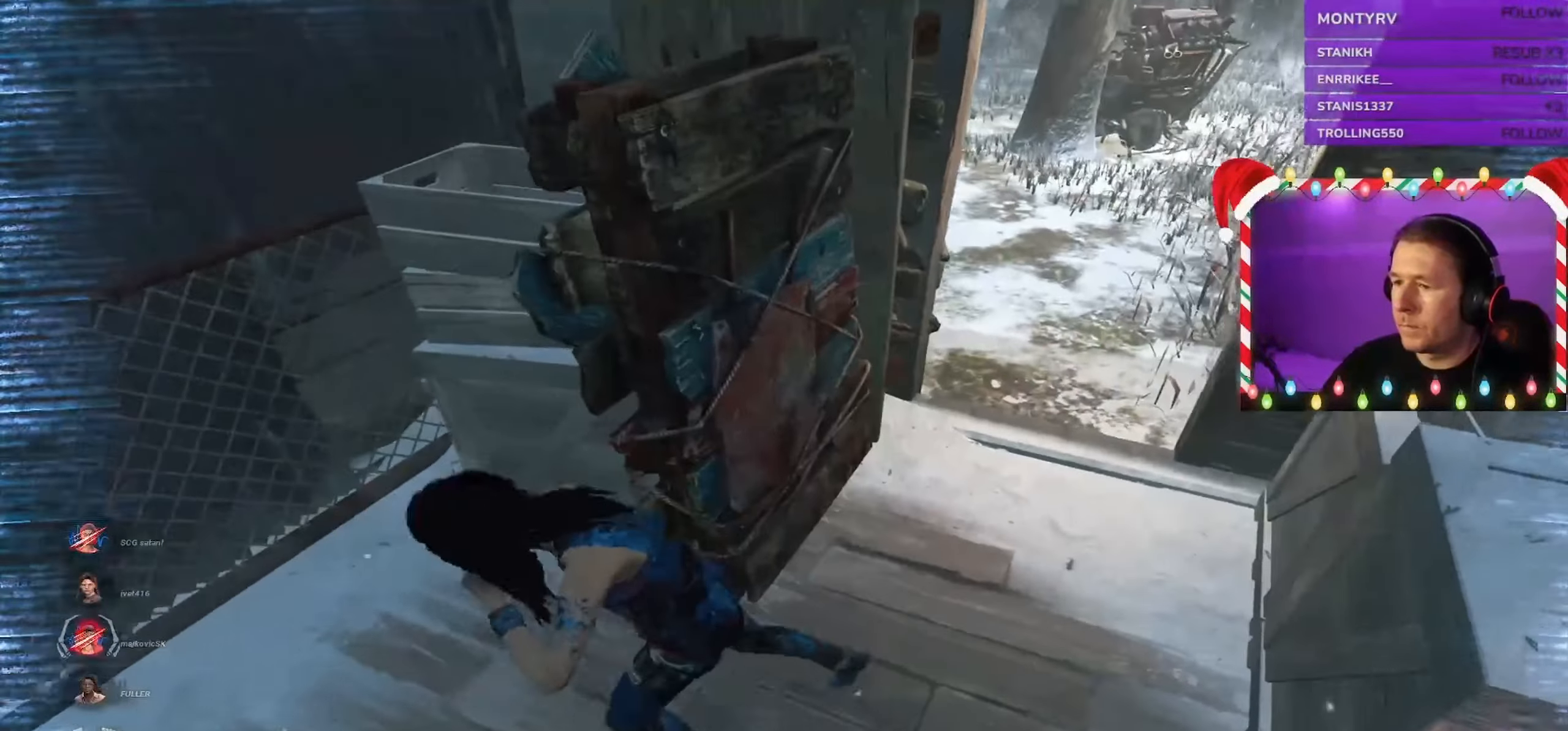
{"keys": ["a", "shift"], "mouse": [], "events": [[434, "s", "up"]]}
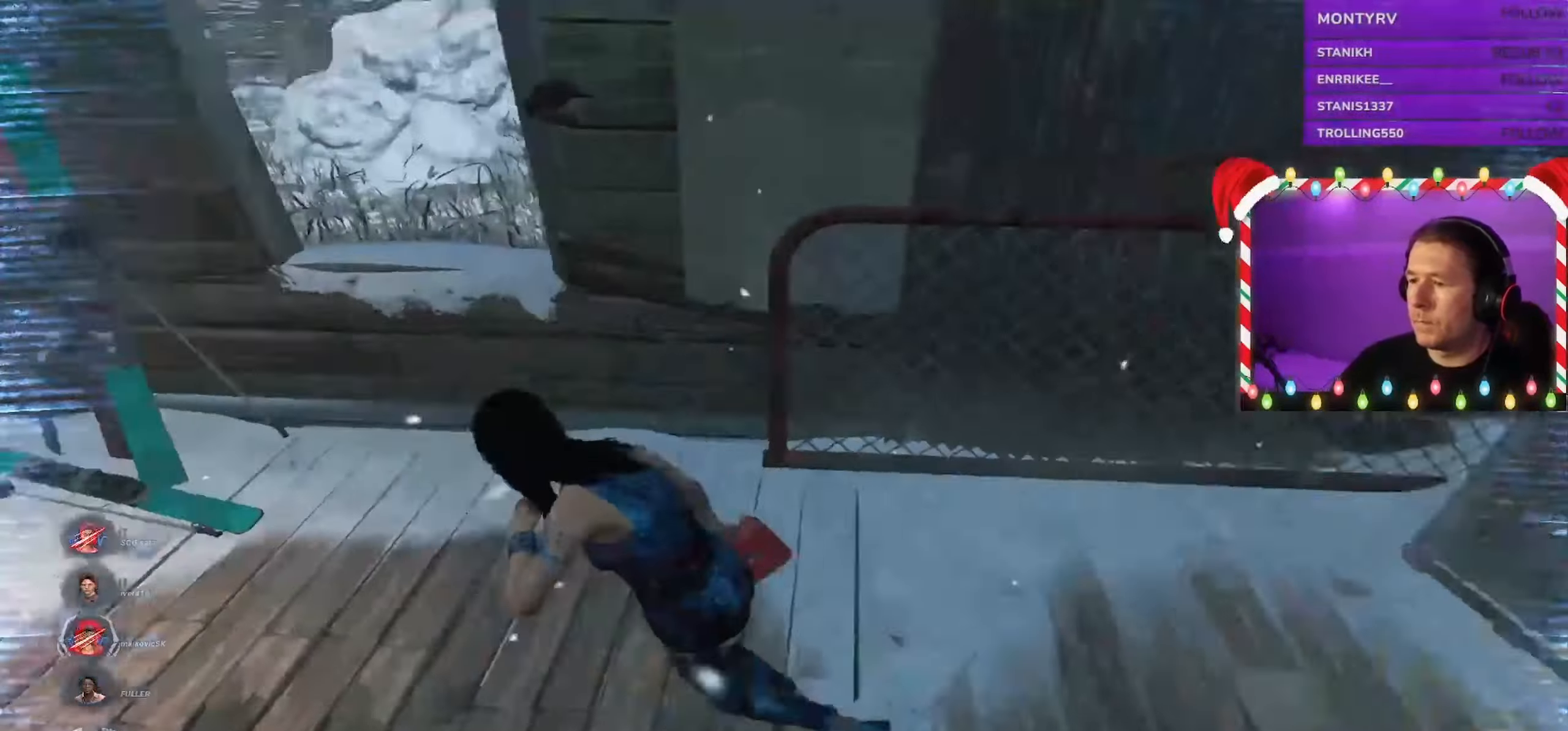
{"keys": ["shift", "space", "w"], "mouse": [], "events": [[200, "w", "down"], [250, "space", "down"], [384, "space", "up"], [450, "a", "up"], [467, "space", "down"]]}
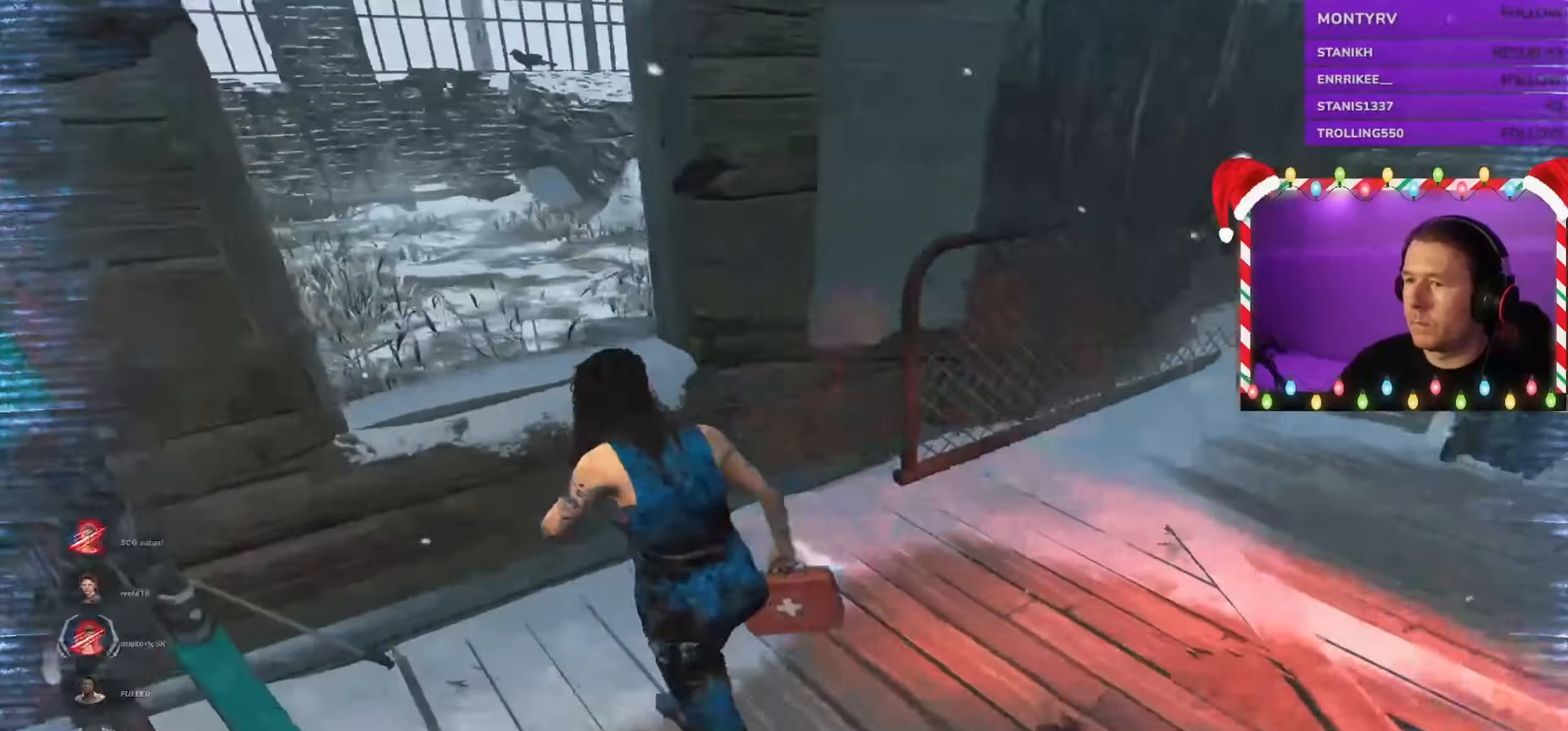
{"keys": ["a", "shift", "w"], "mouse": [], "events": [[17, "a", "down"], [134, "space", "up"]]}
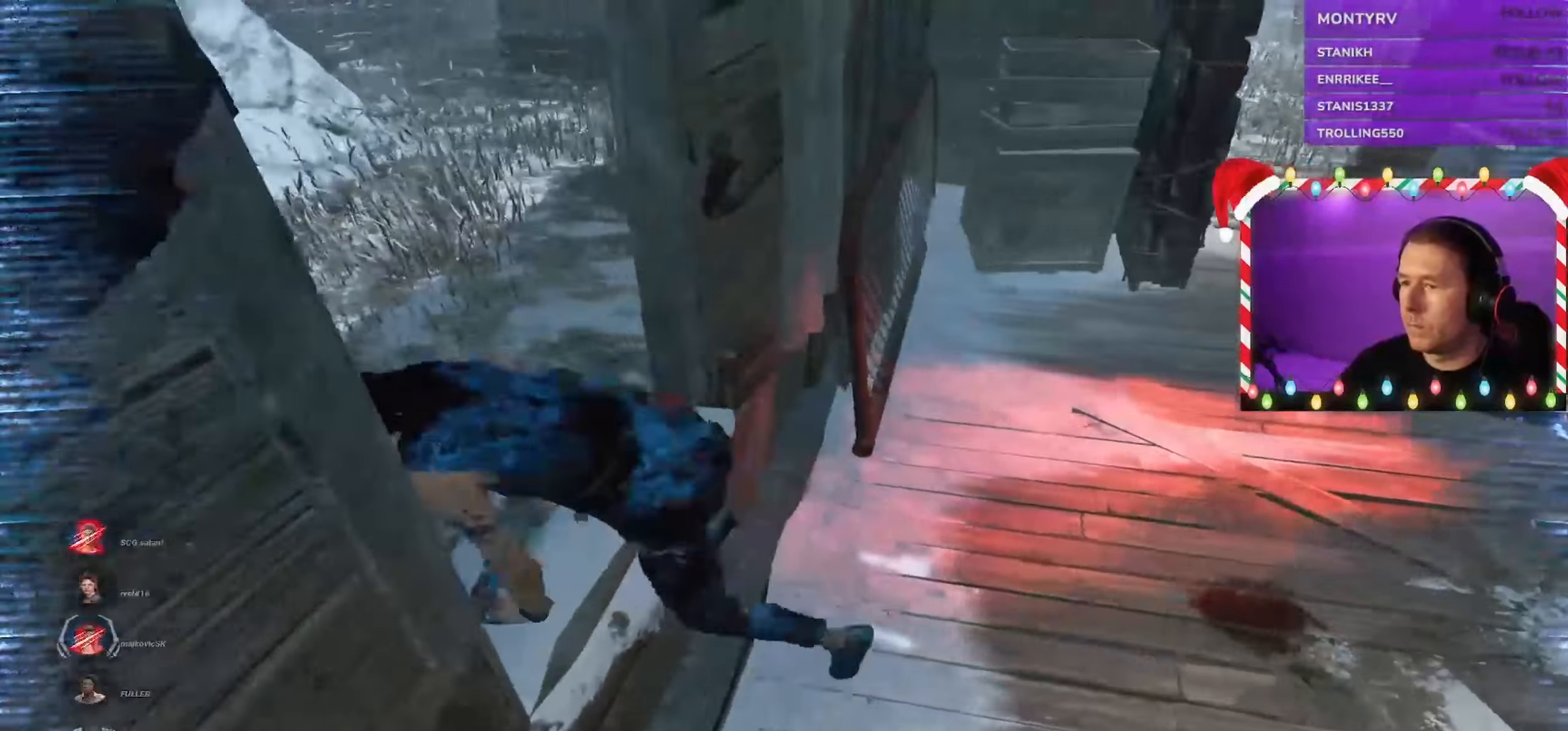
{"keys": ["a", "shift"], "mouse": [], "events": [[117, "w", "up"]]}
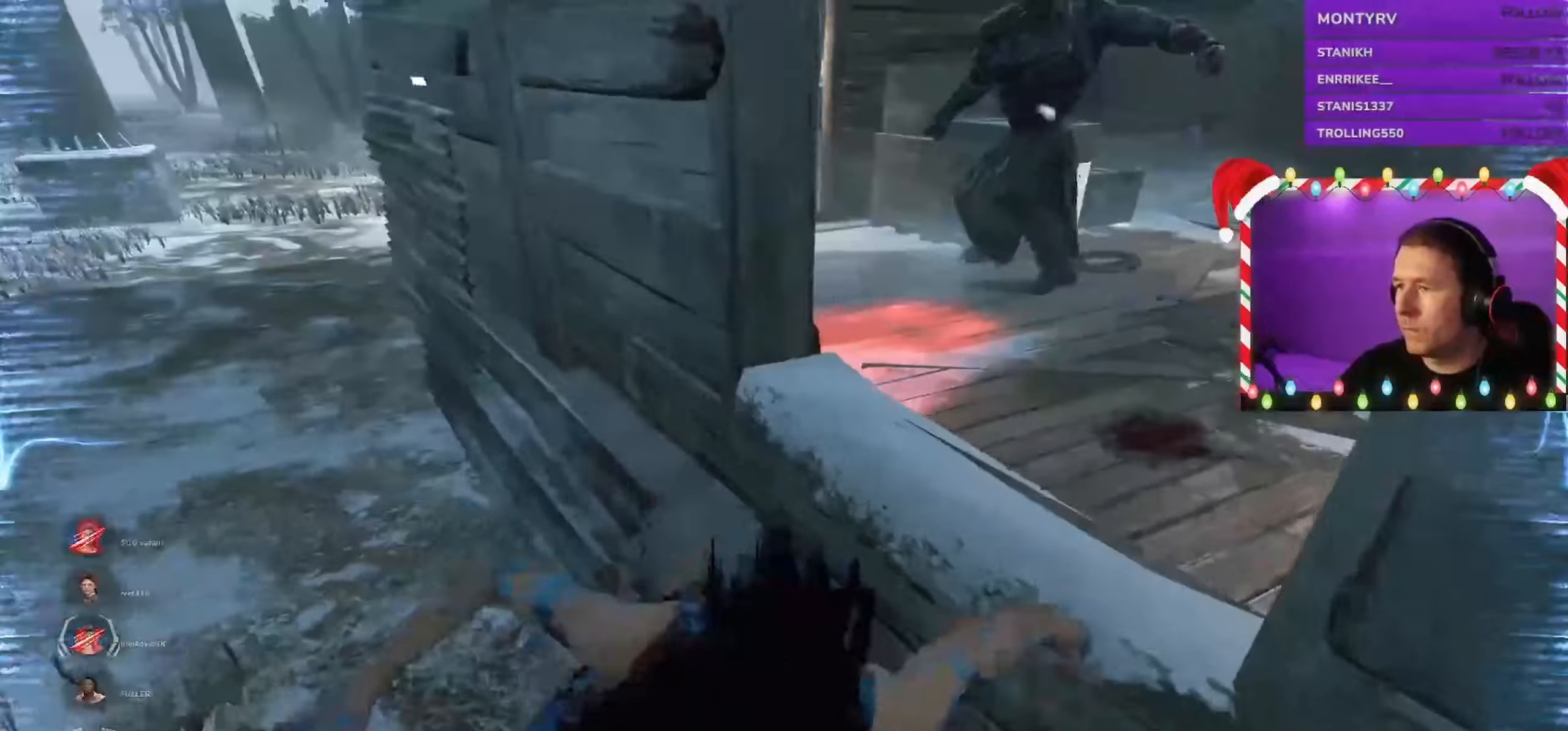
{"keys": ["d", "s", "shift"], "mouse": [], "events": [[100, "s", "down"], [217, "a", "up"], [317, "d", "down"]]}
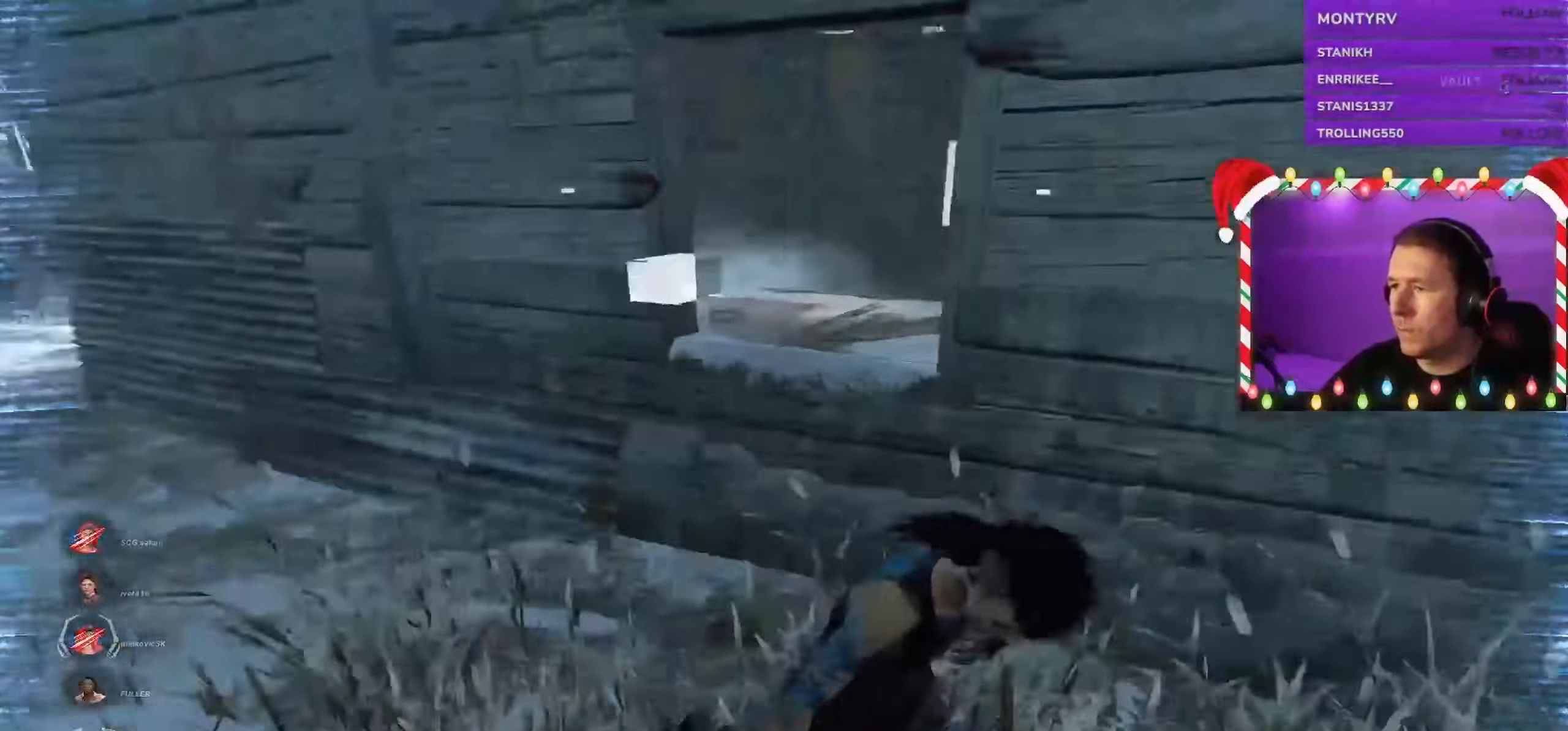
{"keys": ["d", "shift", "w"], "mouse": [], "events": [[50, "s", "up"], [316, "w", "down"]]}
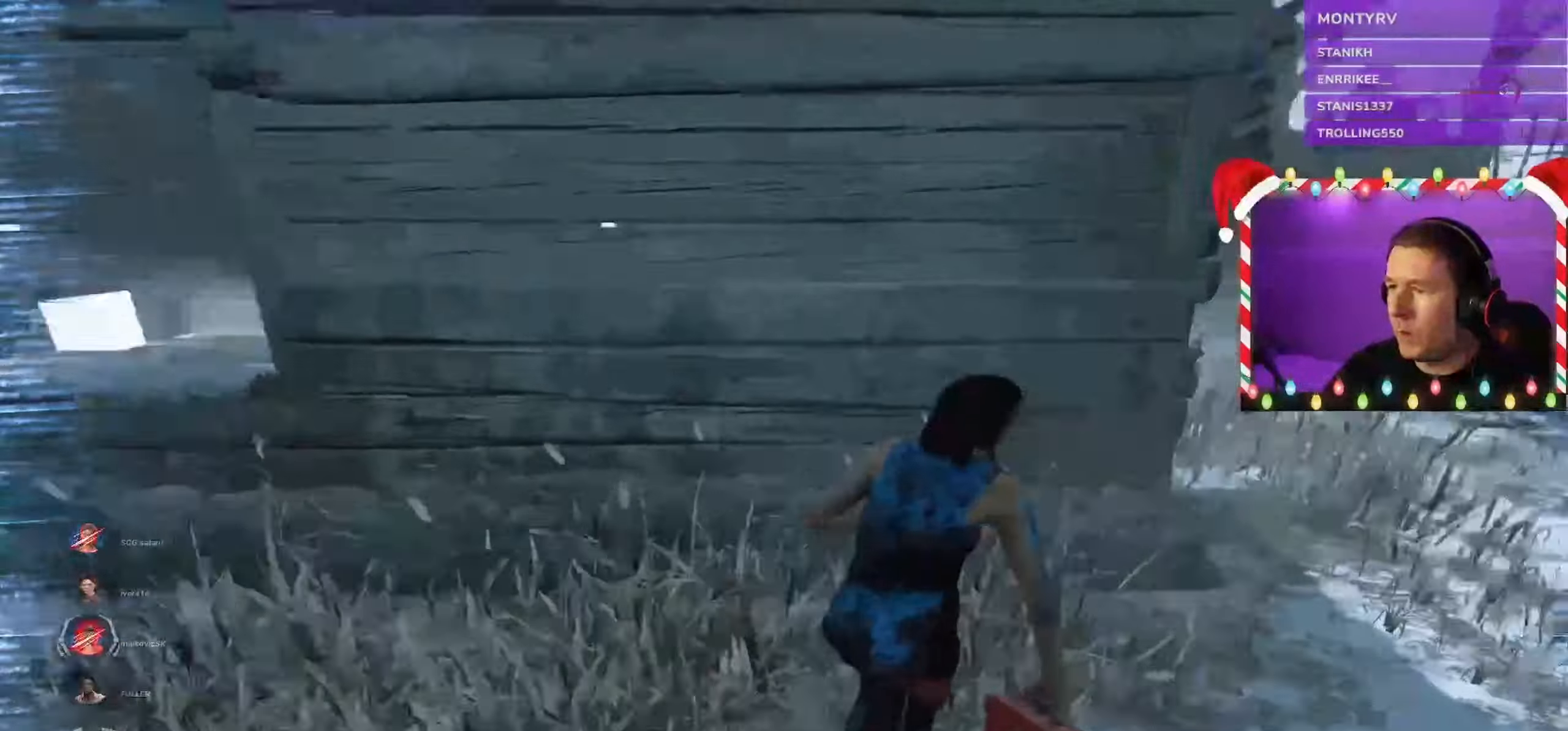
{"keys": ["d", "shift"], "mouse": [], "events": [[16, "w", "up"], [216, "s", "down"], [433, "s", "up"]]}
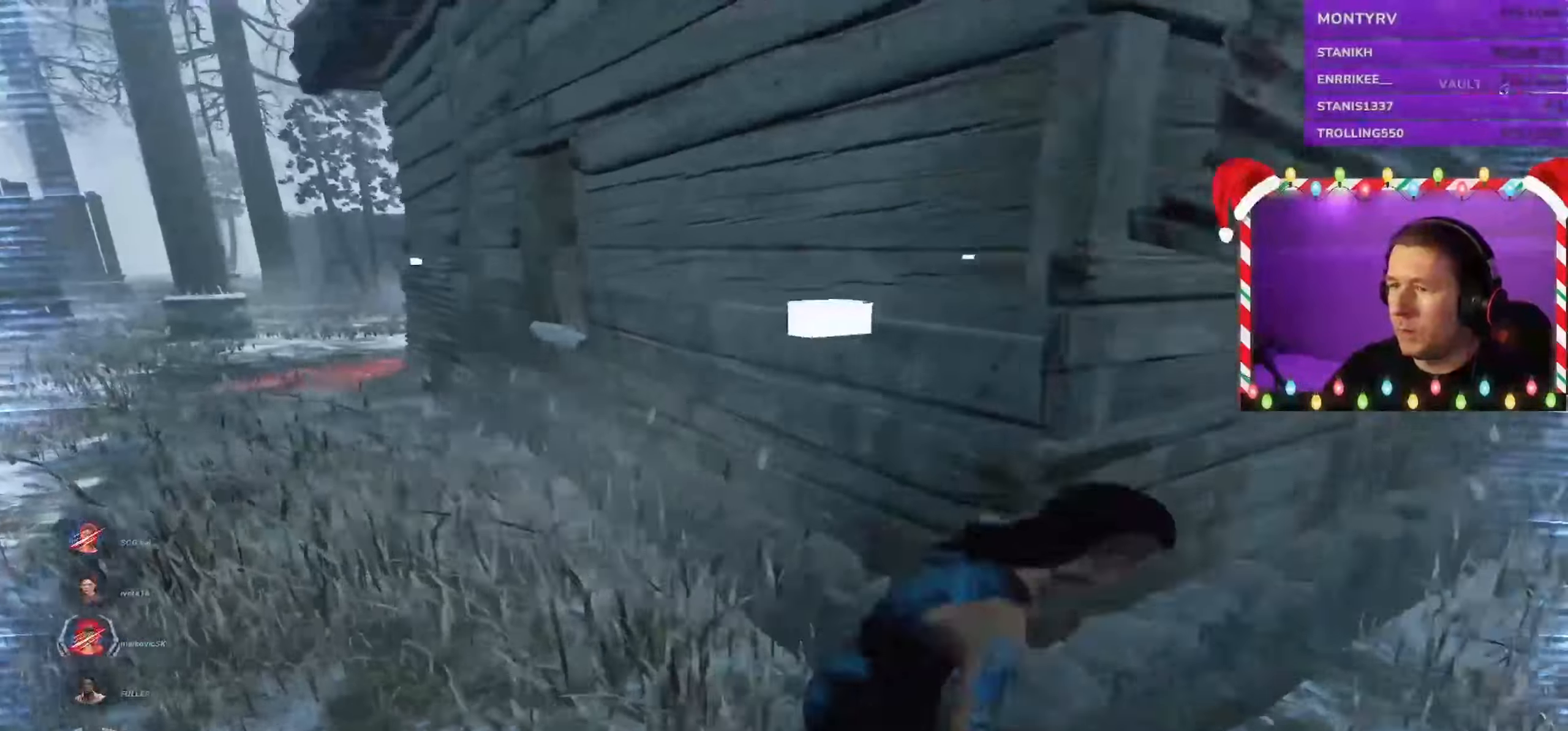
{"keys": ["d", "shift", "w"], "mouse": [], "events": [[283, "w", "down"]]}
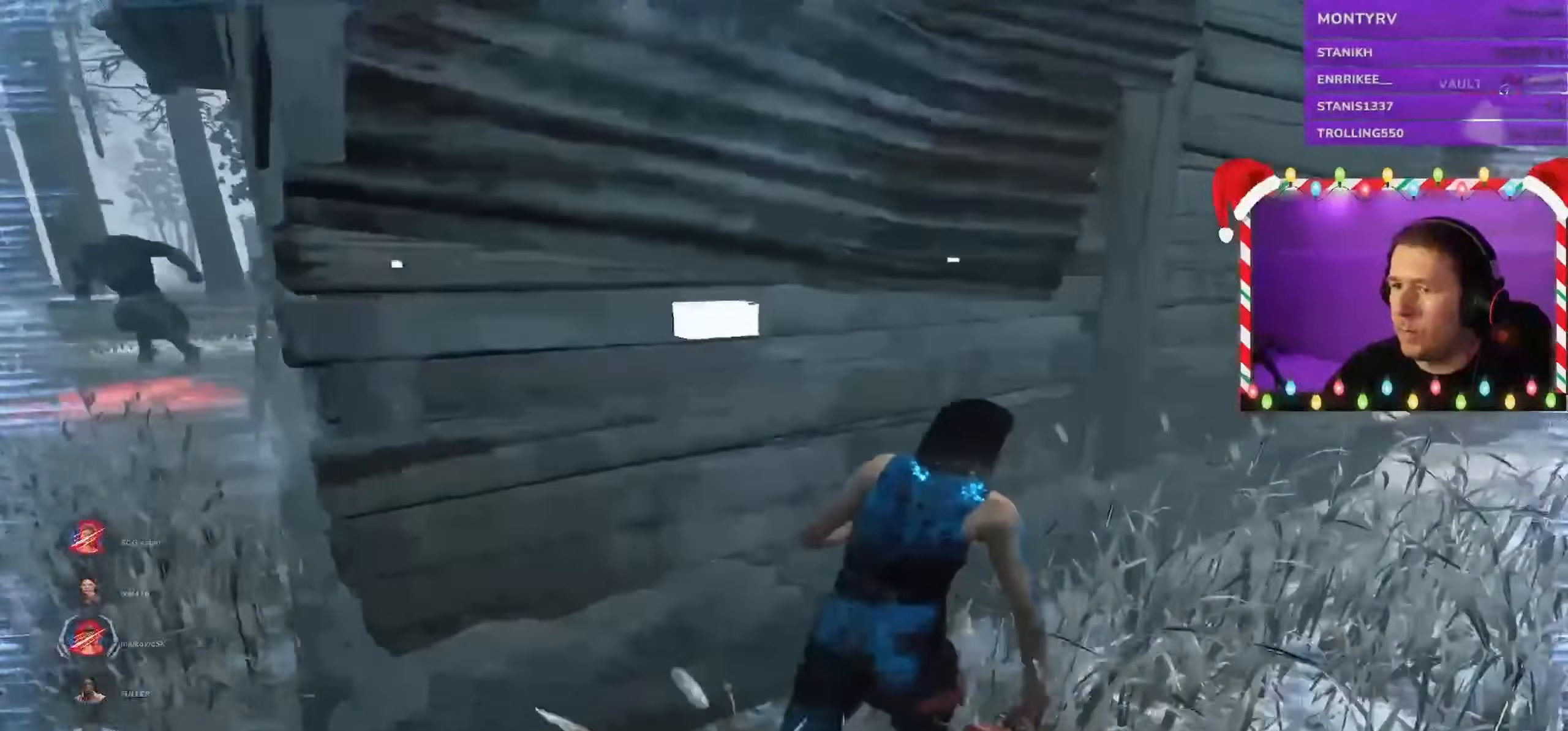
{"keys": ["d", "shift", "w"], "mouse": [], "events": []}
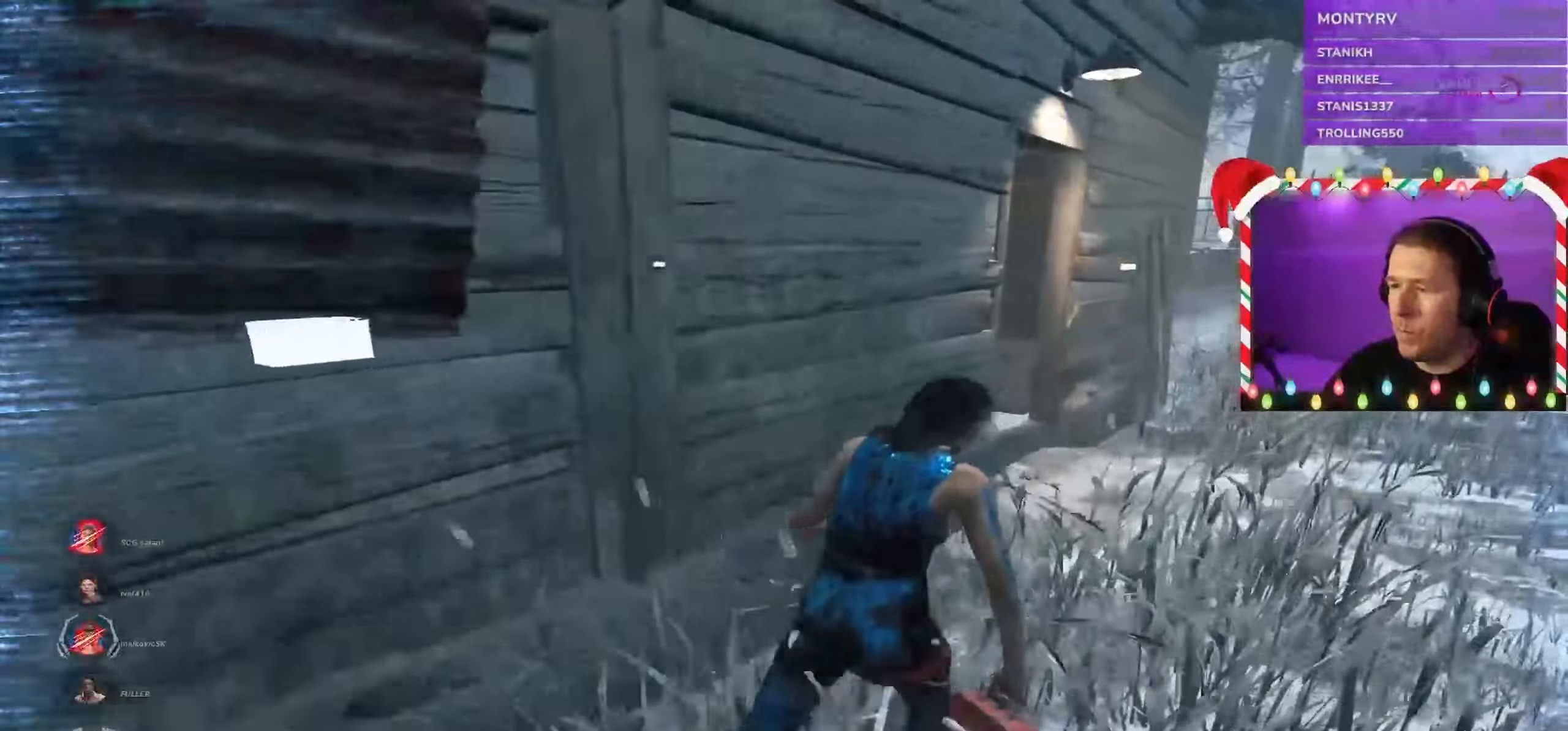
{"keys": ["d", "s", "shift"], "mouse": [], "events": [[150, "w", "up"], [350, "s", "down"]]}
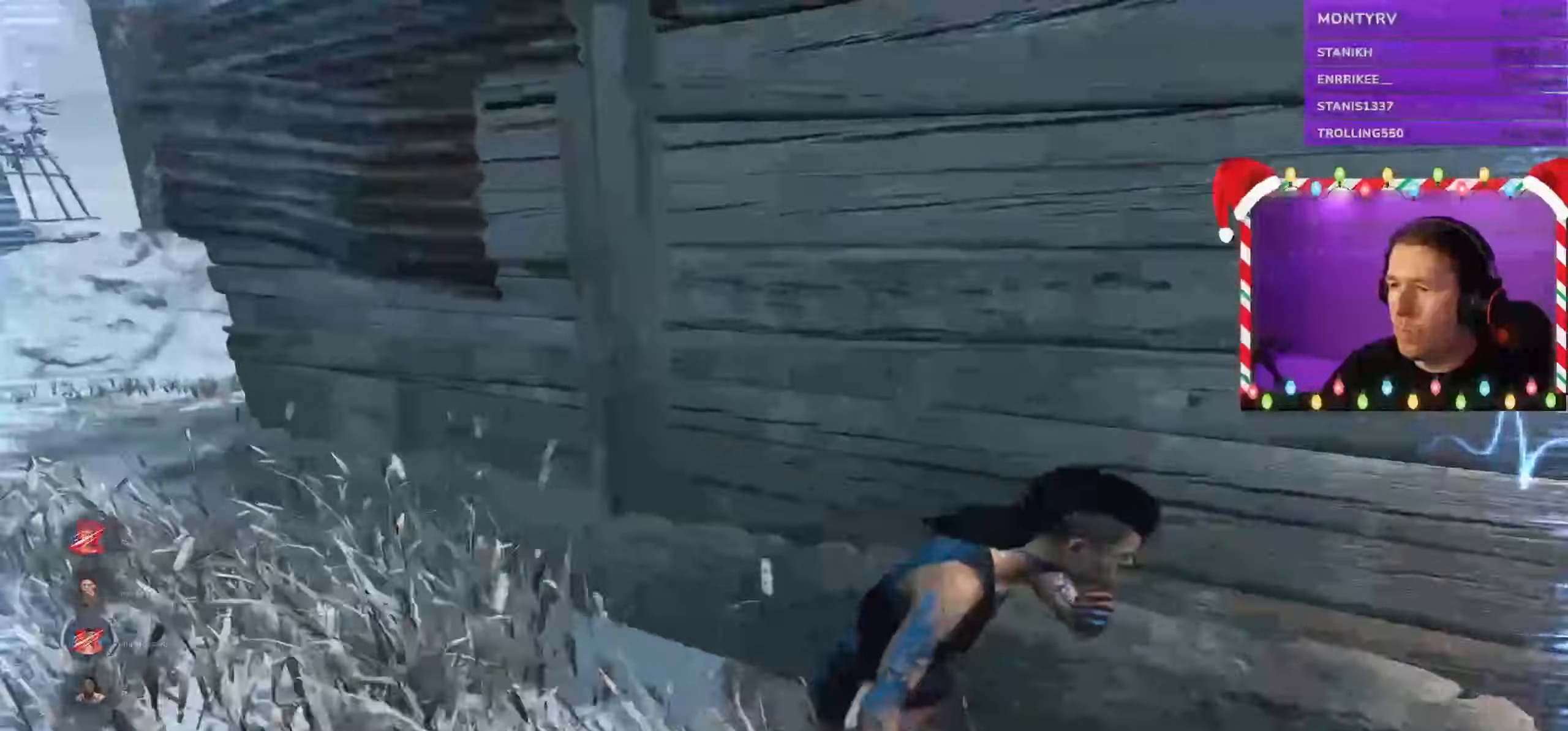
{"keys": ["d", "shift", "w"], "mouse": [], "events": [[233, "s", "up"], [450, "w", "down"]]}